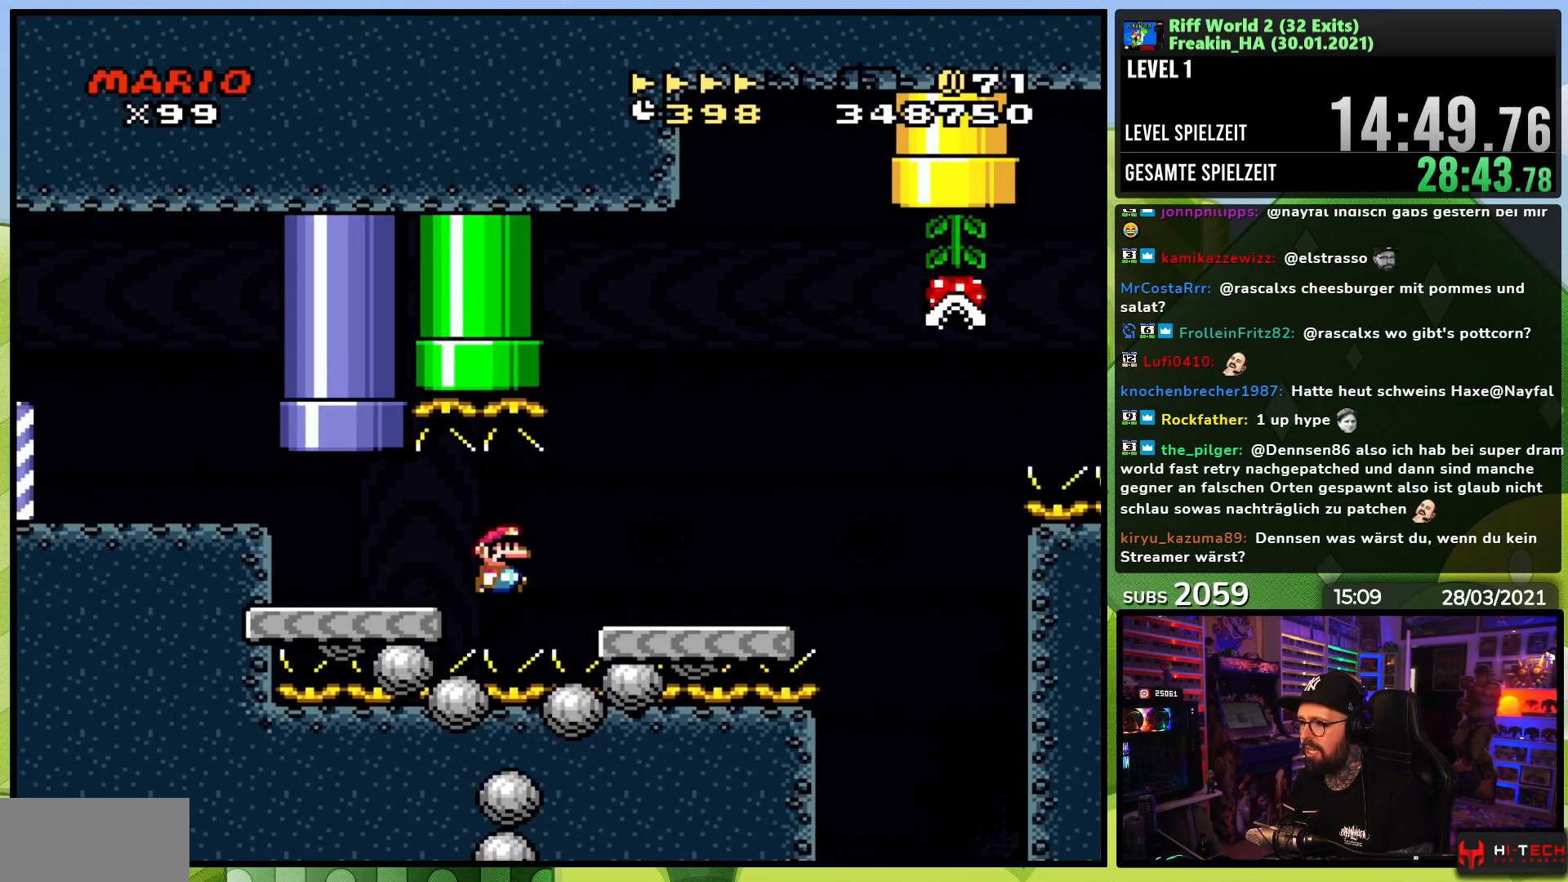
Gameplay with a controller (Nintendo layout); each line is a JSON object with the inputs held at the frame after it (dt_ms = milliseconds from this image to that frame). "events" lists button and stick changes between this image and that frame as [ms after this image, input, new state], when the widget could be followed in between. Not read: L3 R1 R3.
{"dt_ms": 500, "buttons": ["A", "X", "DPAD_RIGHT"], "events": [[17, "DPAD_LEFT", "down"], [17, "X", "up"], [33, "DPAD_LEFT", "up"], [33, "X", "down"], [317, "A", "up"], [467, "A", "down"]]}
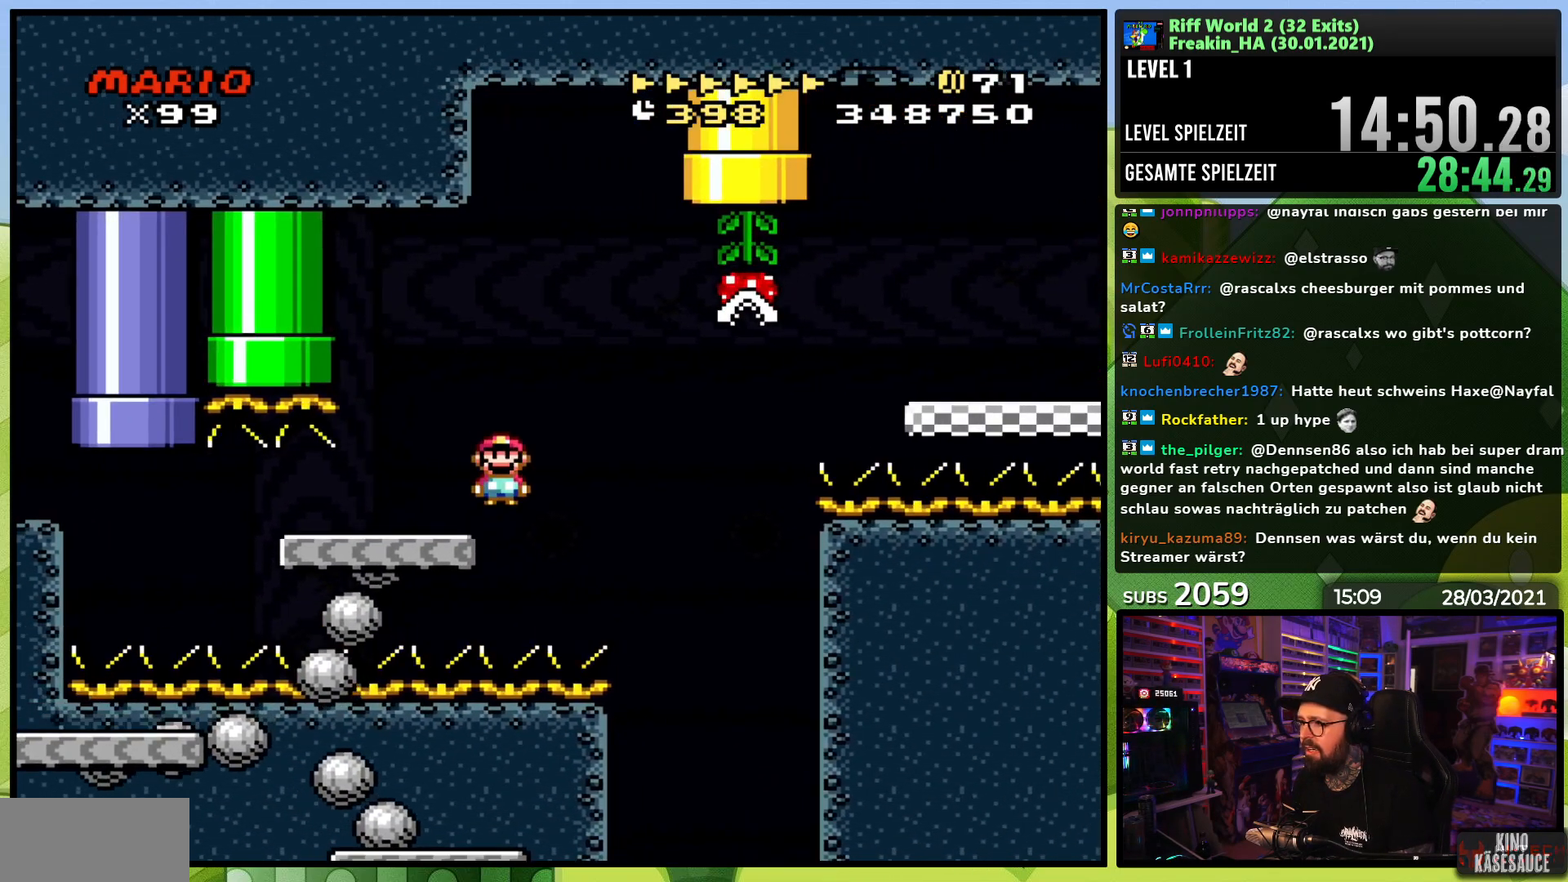
{"dt_ms": 500, "buttons": ["A", "X", "DPAD_RIGHT"], "events": [[67, "A", "up"], [167, "A", "down"]]}
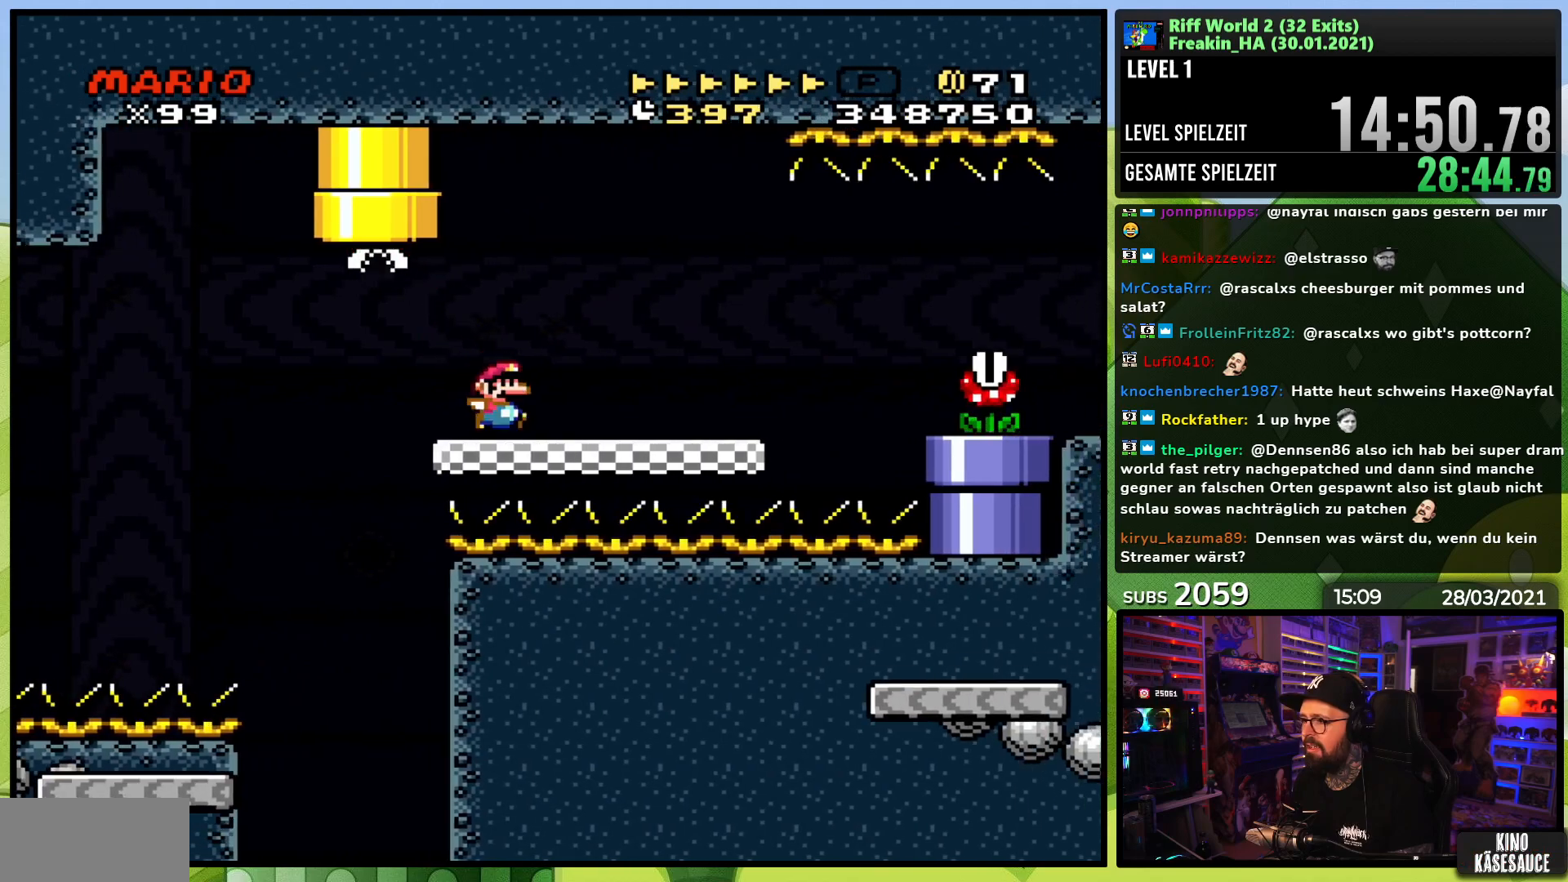
{"dt_ms": 500, "buttons": ["X", "DPAD_RIGHT"], "events": [[33, "A", "up"], [283, "A", "down"], [333, "A", "up"], [400, "X", "up"], [417, "X", "down"], [450, "A", "down"], [450, "X", "up"], [467, "A", "up"], [467, "X", "down"]]}
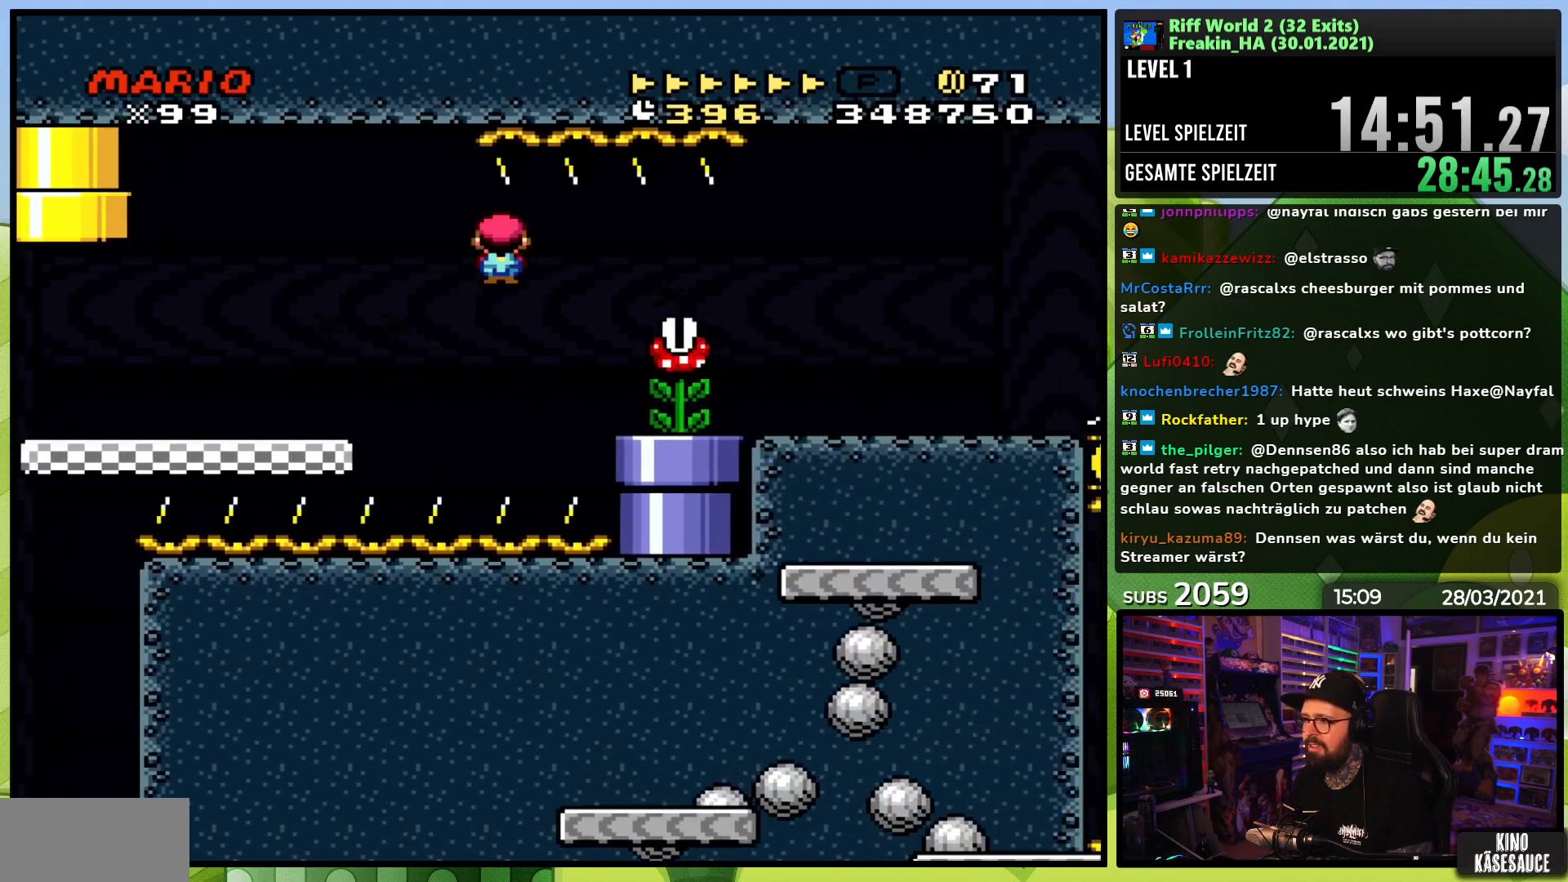
{"dt_ms": 500, "buttons": ["X", "DPAD_RIGHT"], "events": []}
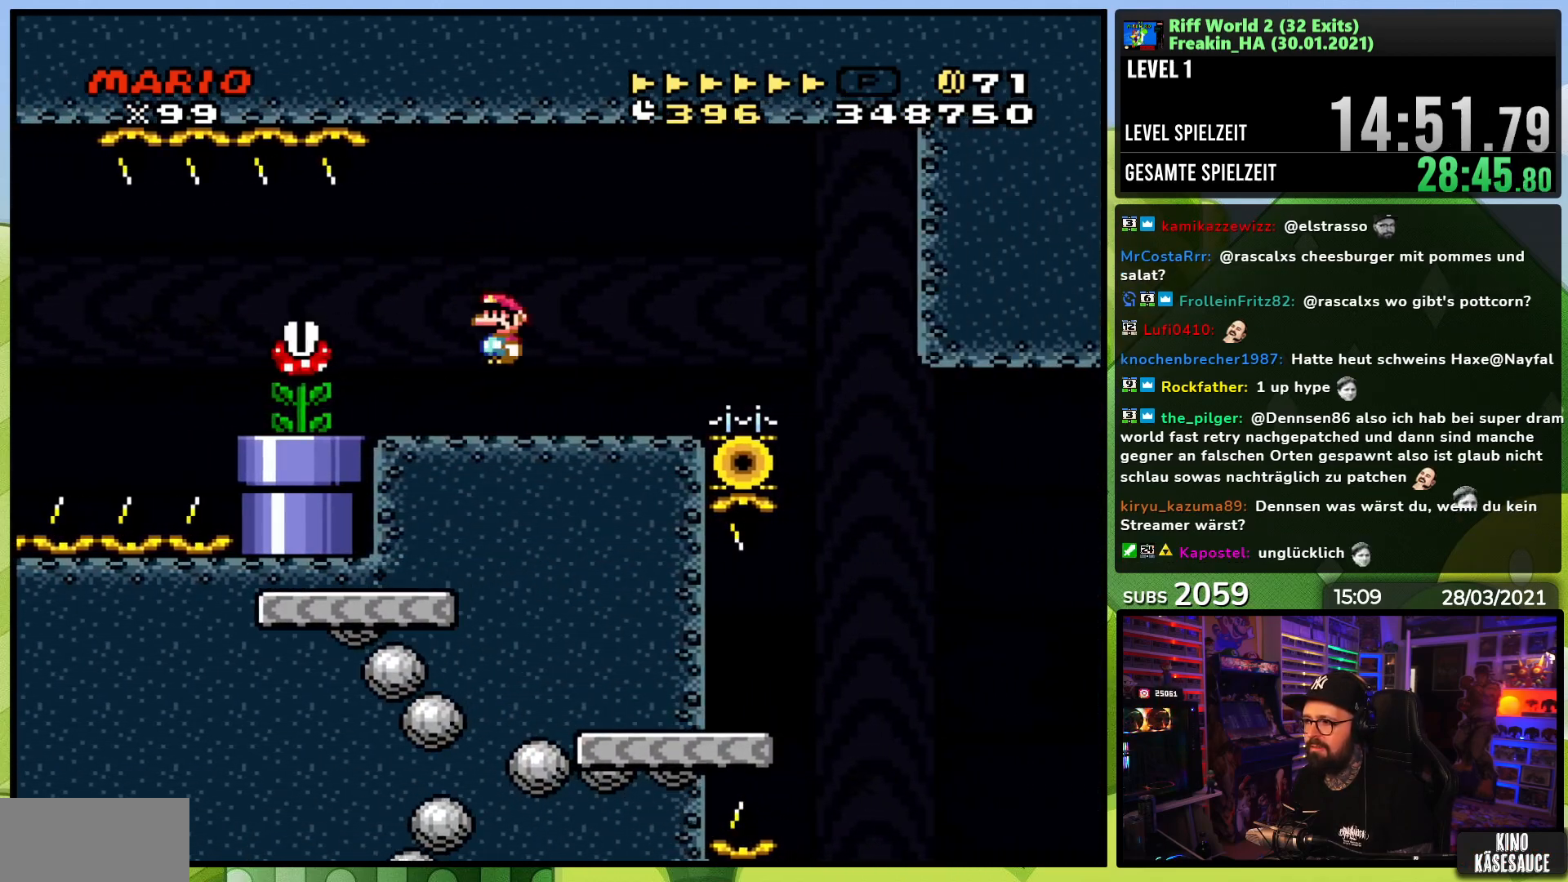
{"dt_ms": 500, "buttons": ["A", "X", "DPAD_RIGHT"], "events": [[217, "A", "down"]]}
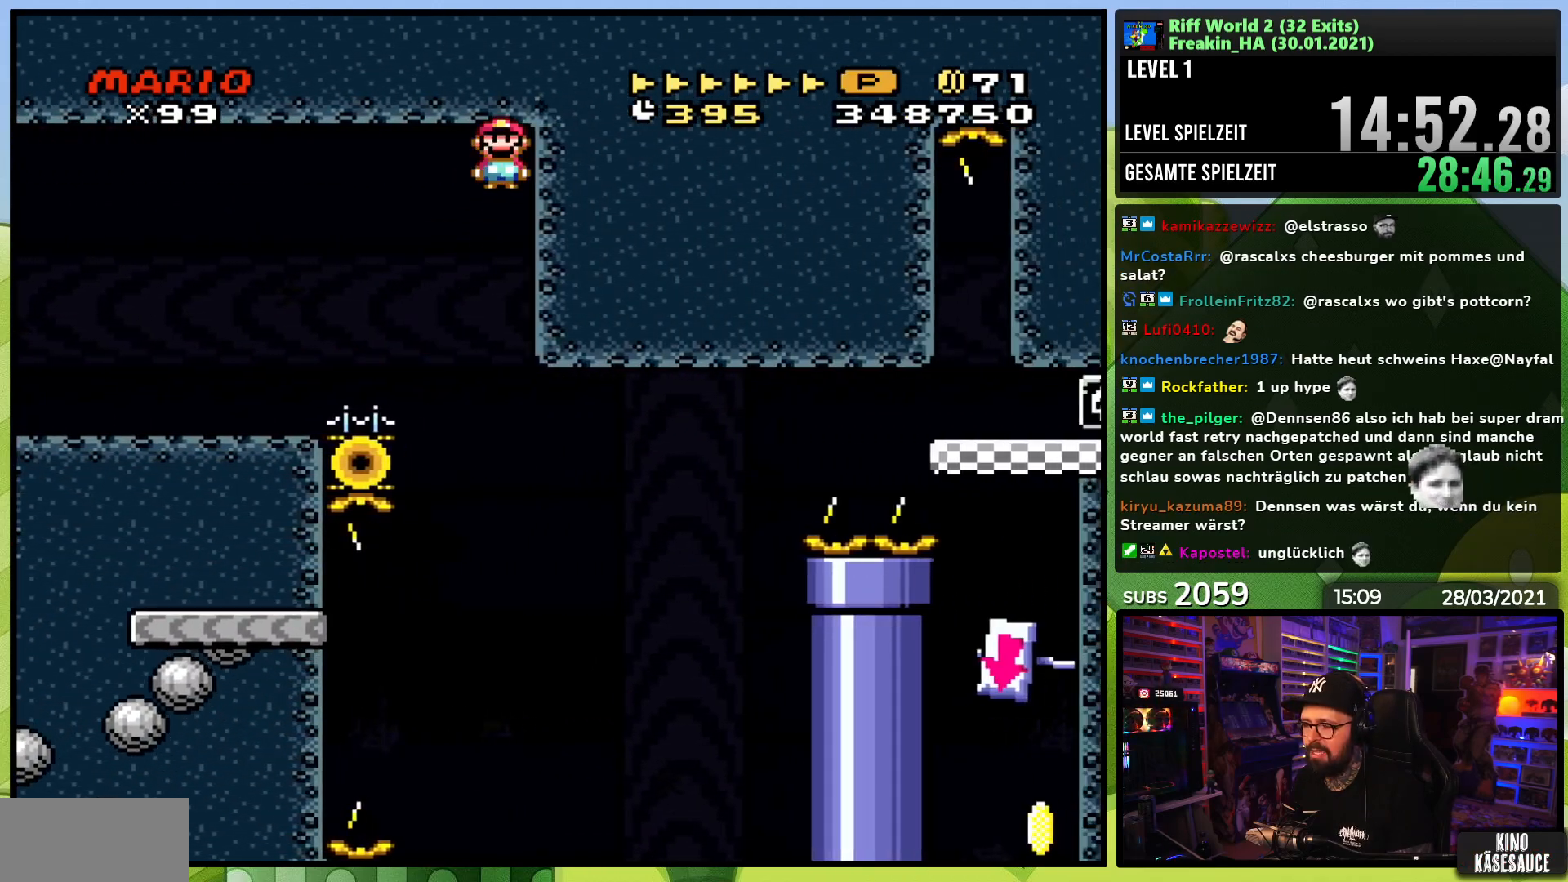
{"dt_ms": 500, "buttons": ["A", "X", "DPAD_LEFT"], "events": [[67, "DPAD_RIGHT", "up"], [367, "DPAD_LEFT", "down"]]}
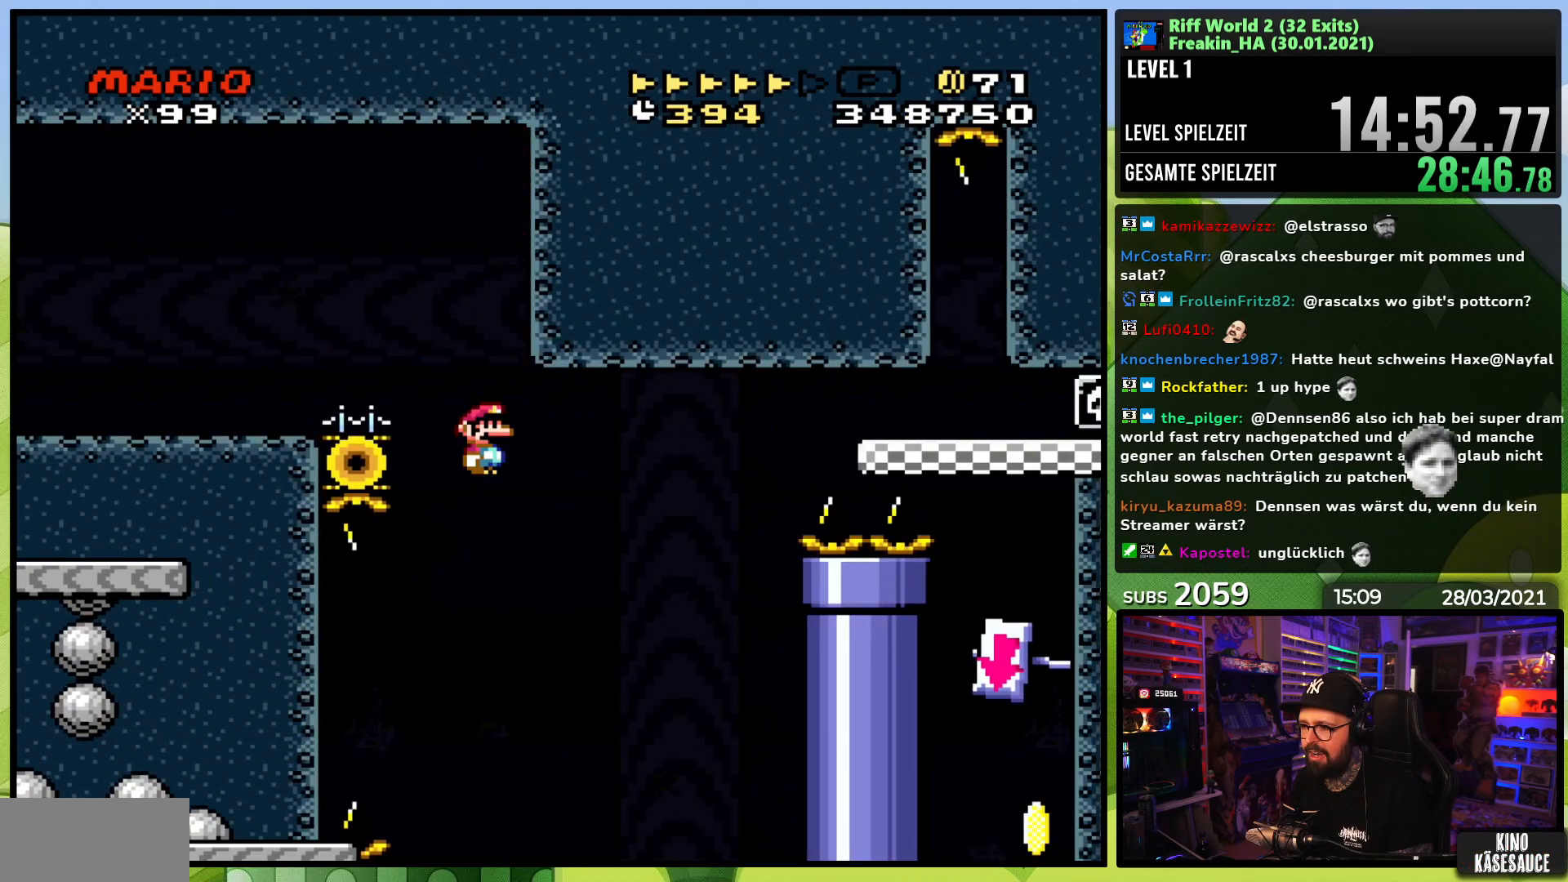
{"dt_ms": 500, "buttons": ["Y", "DPAD_RIGHT"], "events": [[333, "DPAD_LEFT", "up"], [367, "A", "up"], [400, "X", "up"], [400, "Y", "down"], [417, "DPAD_RIGHT", "down"]]}
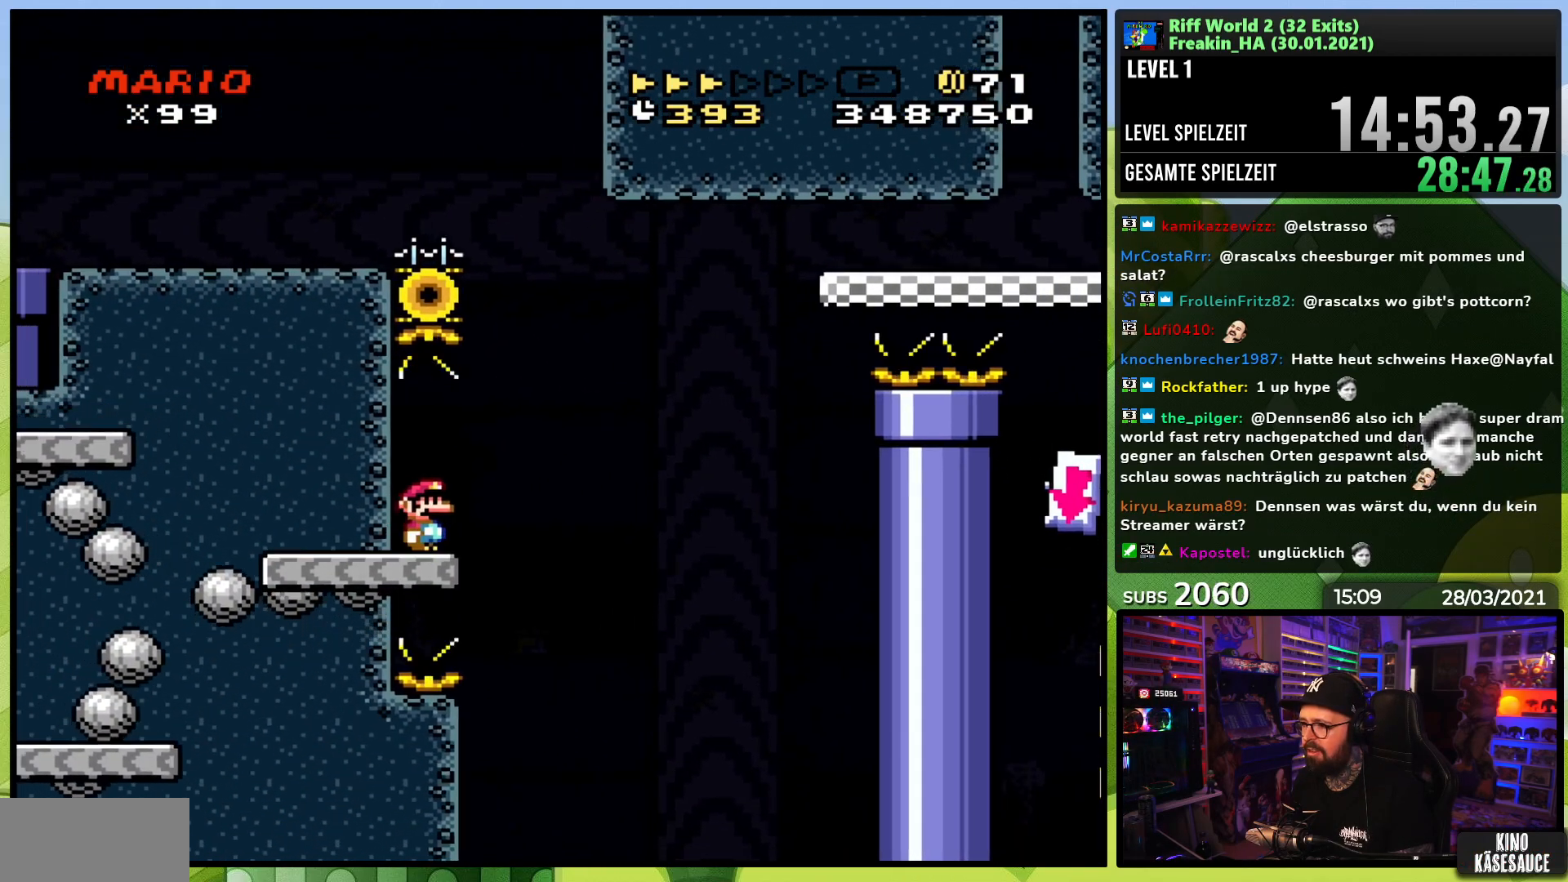
{"dt_ms": 500, "buttons": ["B", "Y", "DPAD_RIGHT"], "events": [[117, "B", "down"]]}
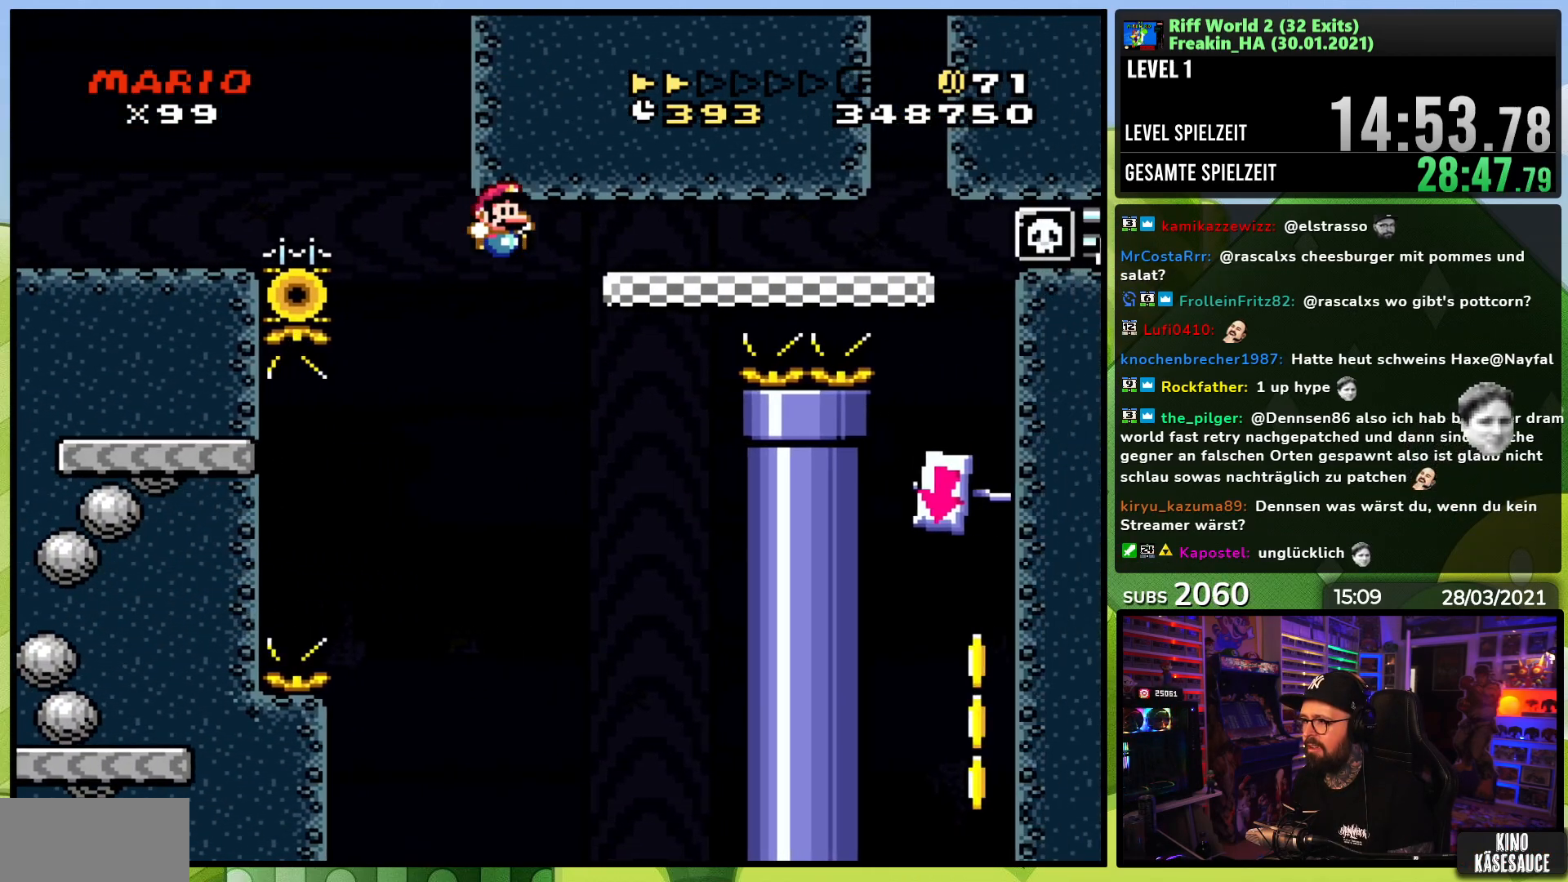
{"dt_ms": 500, "buttons": ["B", "Y", "DPAD_RIGHT"], "events": []}
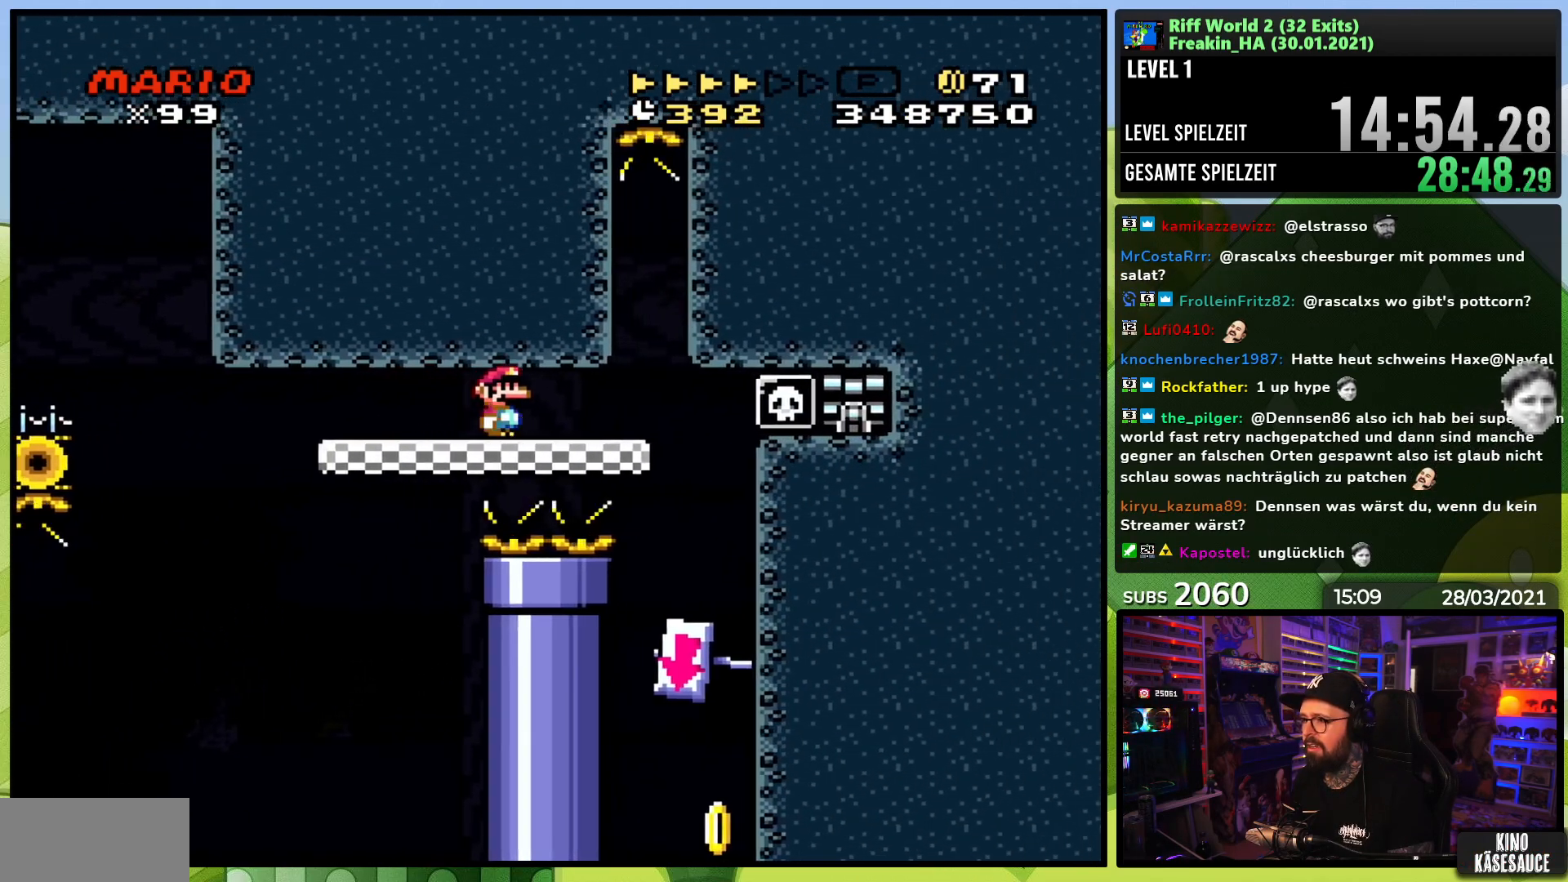
{"dt_ms": 500, "buttons": ["X", "DPAD_LEFT"]}
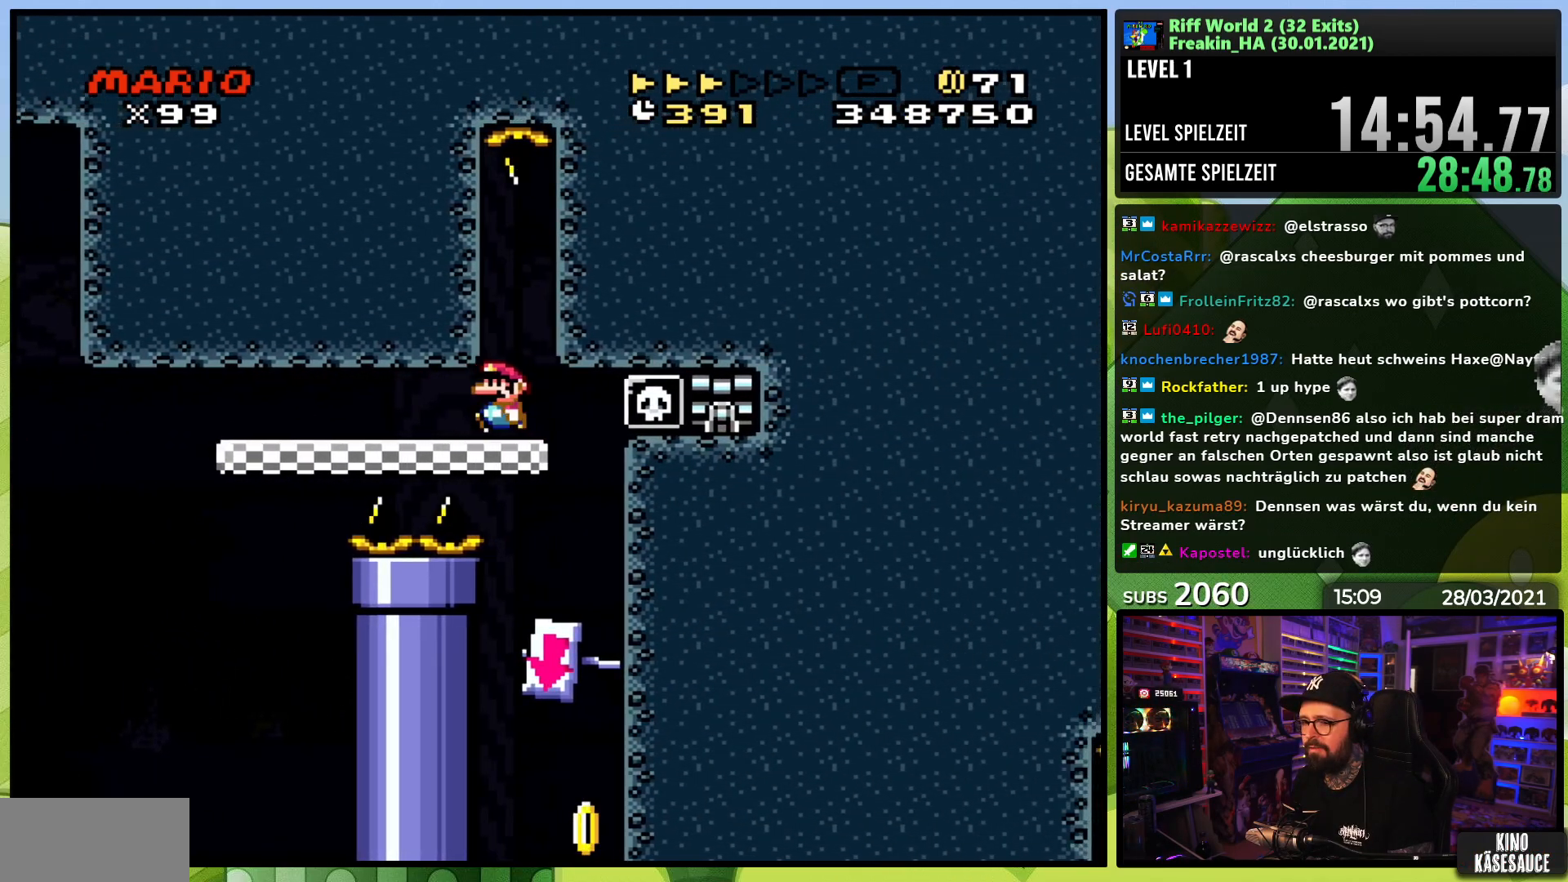
{"dt_ms": 500, "buttons": ["X", "DPAD_LEFT"], "events": [[67, "DPAD_LEFT", "up"], [267, "A", "down"], [267, "X", "up"], [283, "A", "up"], [283, "X", "down"], [383, "DPAD_LEFT", "down"]]}
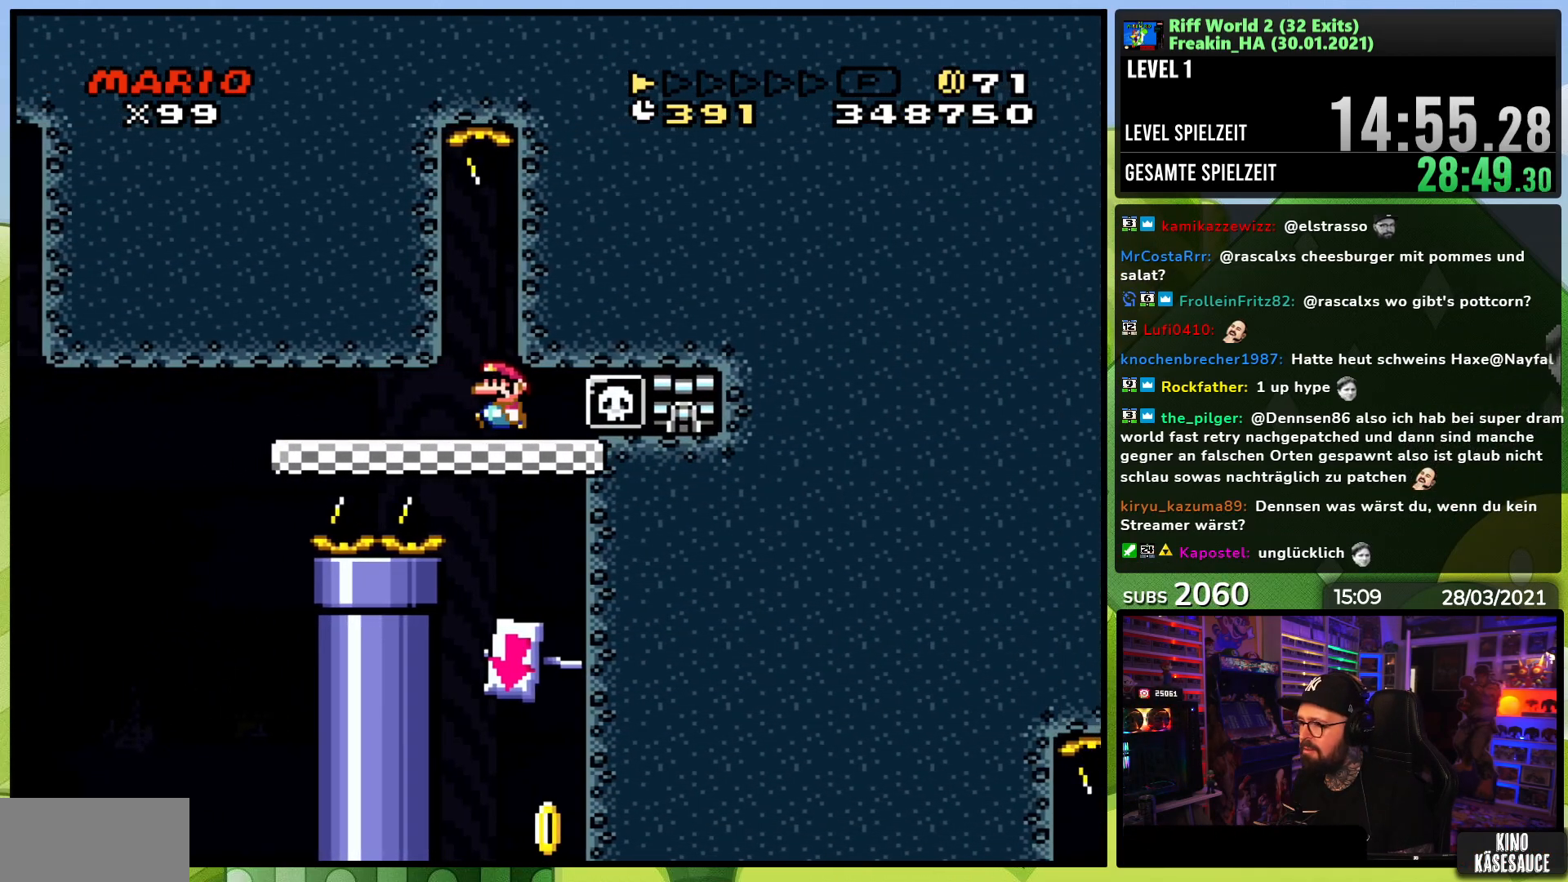
{"dt_ms": 500, "buttons": ["X"], "events": [[17, "DPAD_LEFT", "up"], [167, "DPAD_LEFT", "down"], [267, "X", "up"], [283, "X", "down"], [450, "DPAD_LEFT", "up"]]}
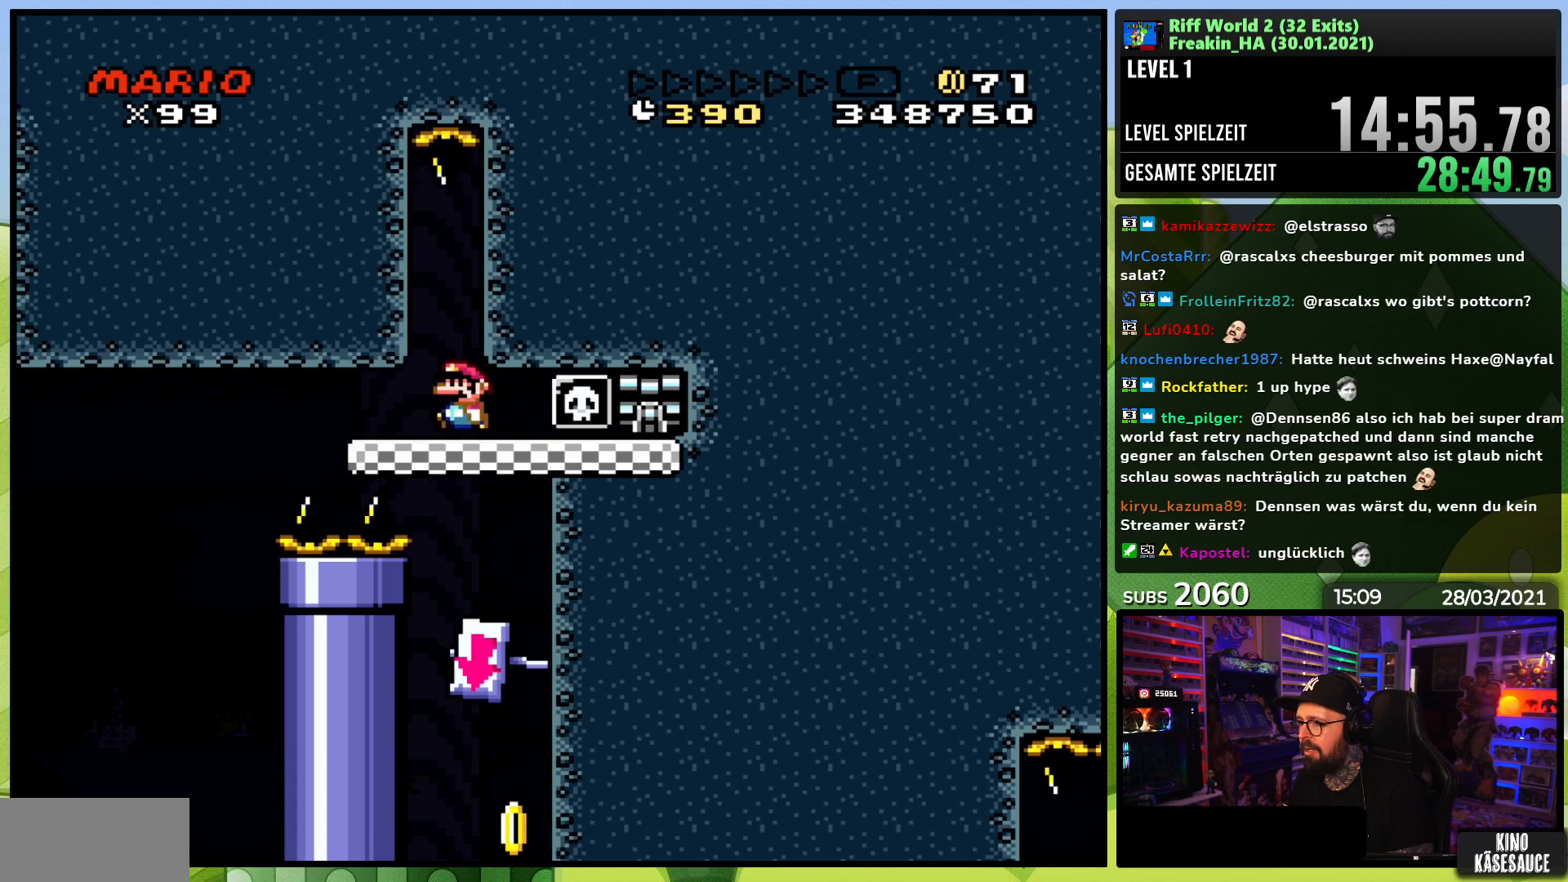
{"dt_ms": 500, "buttons": ["A", "X", "DPAD_RIGHT"], "events": [[267, "A", "down"], [333, "A", "up"], [433, "A", "down"], [433, "DPAD_RIGHT", "down"]]}
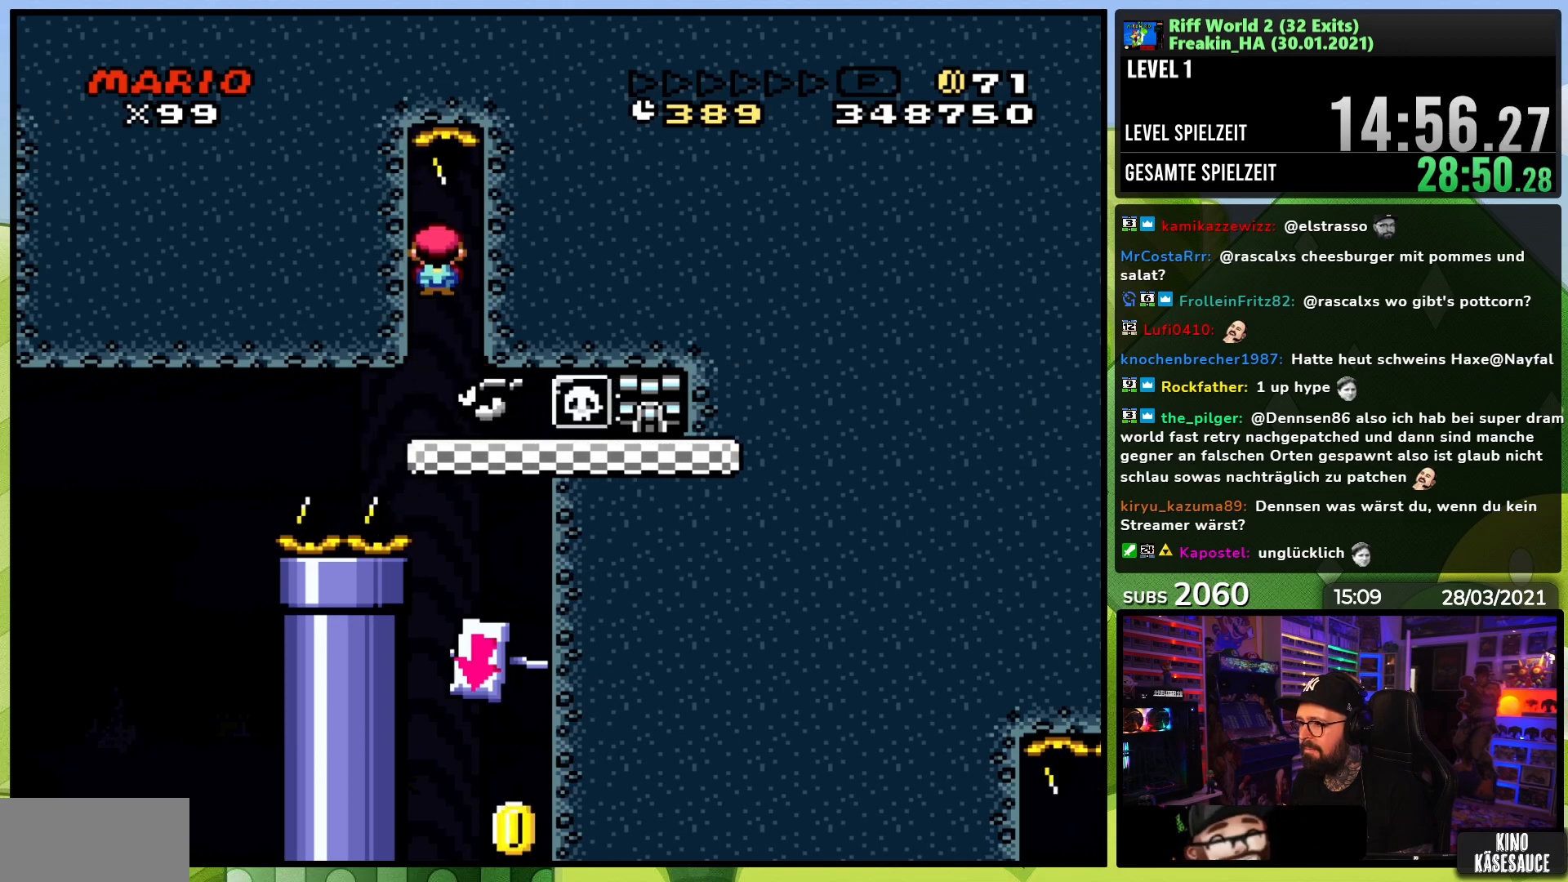
{"dt_ms": 500, "buttons": ["X"], "events": [[17, "A", "up"], [33, "DPAD_RIGHT", "up"]]}
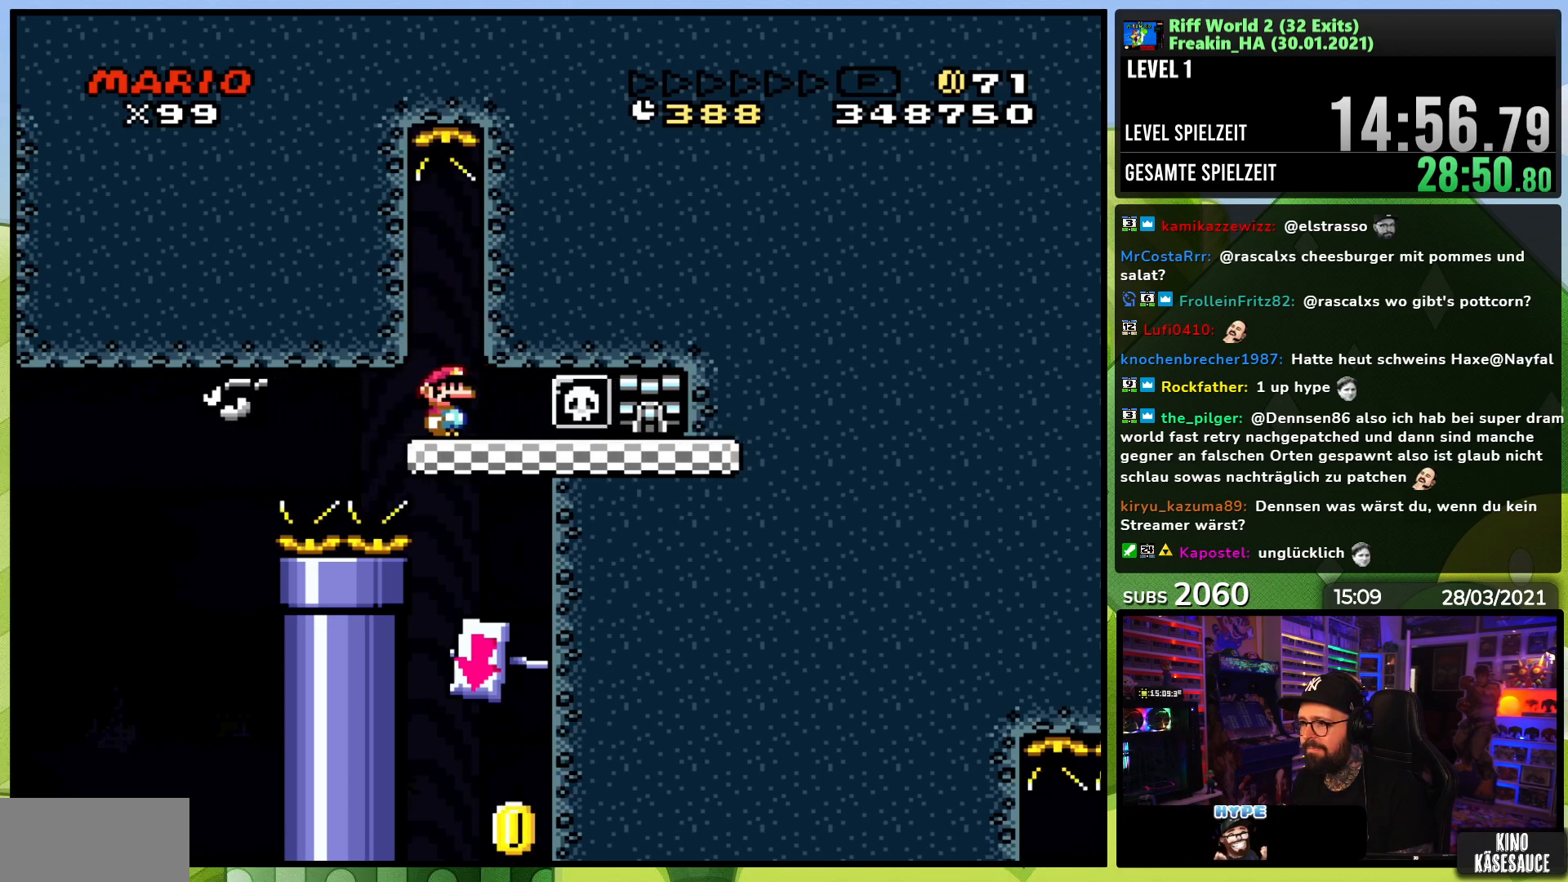
{"dt_ms": 500, "buttons": ["X", "DPAD_RIGHT"], "events": [[17, "A", "down"], [17, "X", "up"], [33, "A", "up"], [33, "X", "down"], [217, "DPAD_RIGHT", "down"], [317, "DPAD_RIGHT", "up"], [483, "DPAD_RIGHT", "down"]]}
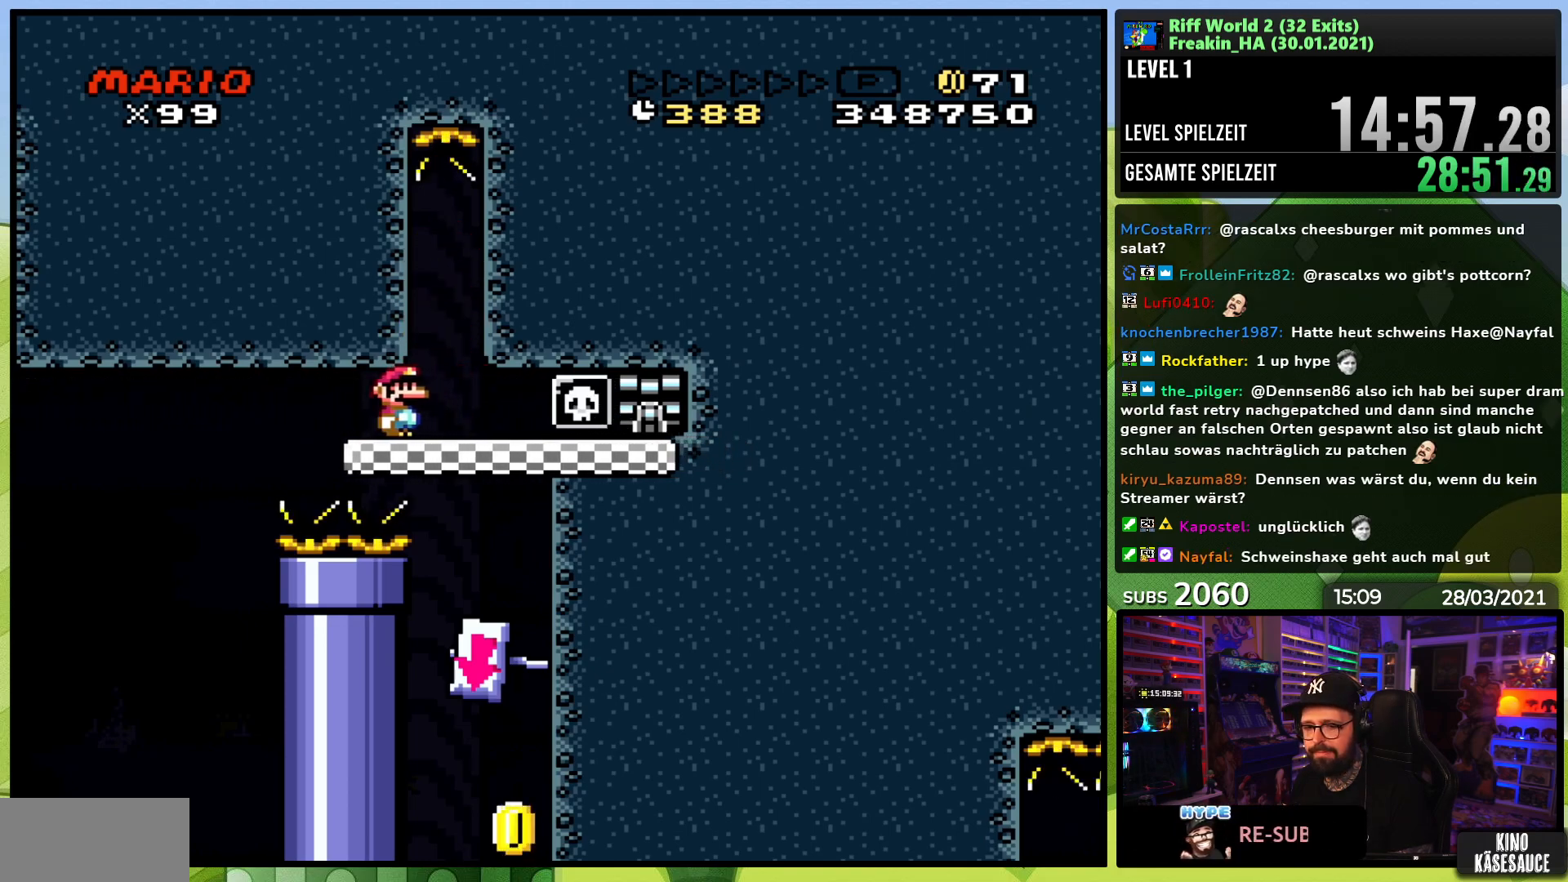
{"dt_ms": 500, "buttons": ["X"], "events": [[117, "DPAD_RIGHT", "up"], [300, "DPAD_RIGHT", "down"], [417, "DPAD_RIGHT", "up"]]}
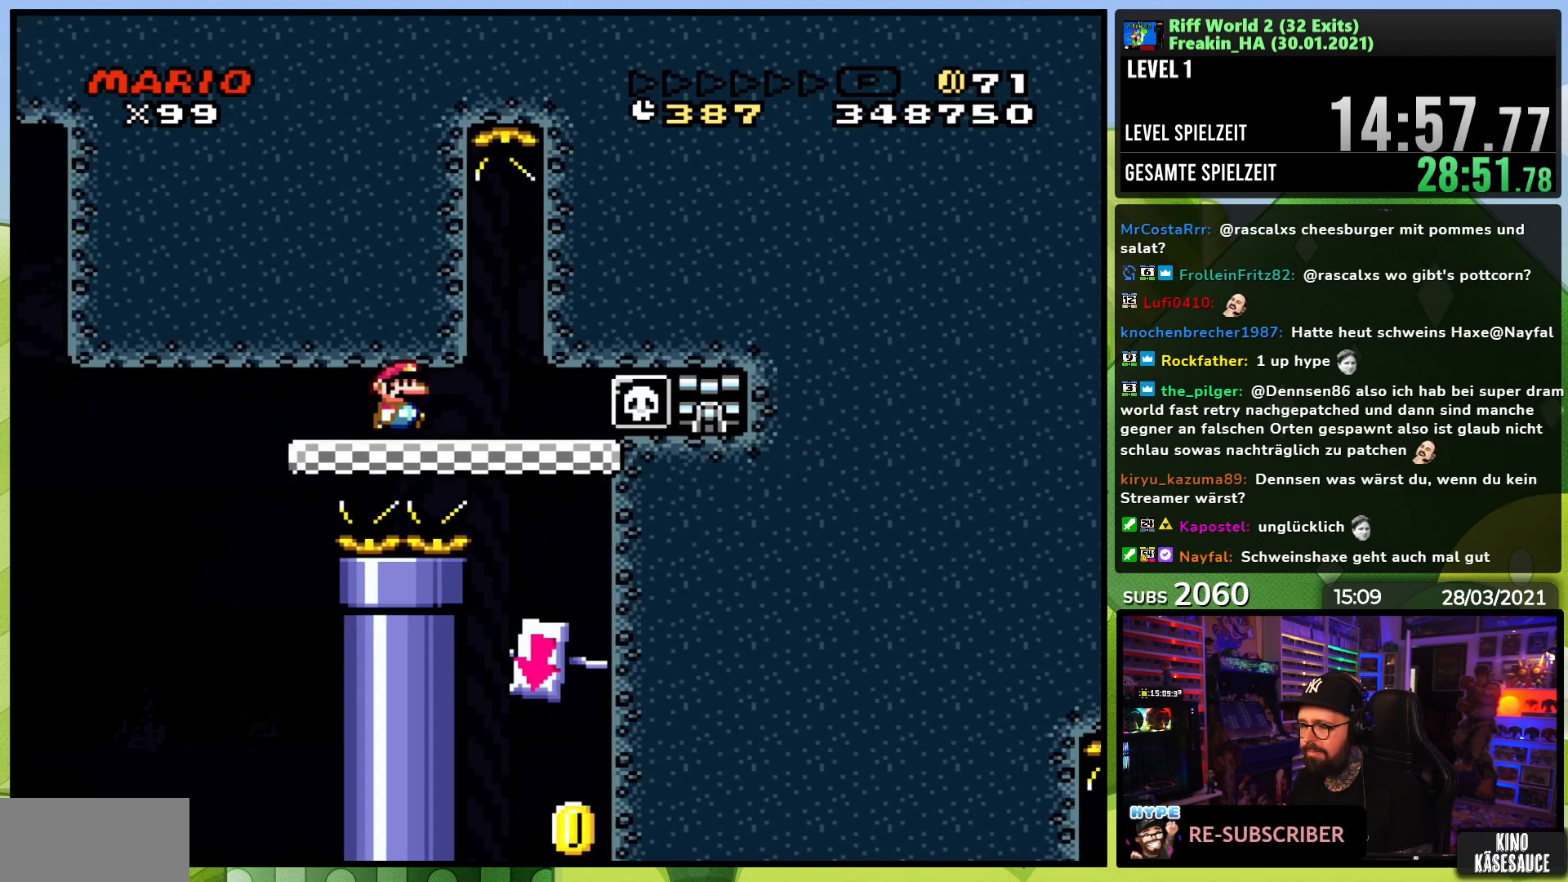
{"dt_ms": 500, "buttons": ["X", "DPAD_RIGHT"], "events": [[17, "DPAD_RIGHT", "down"], [133, "DPAD_RIGHT", "up"], [217, "DPAD_RIGHT", "down"]]}
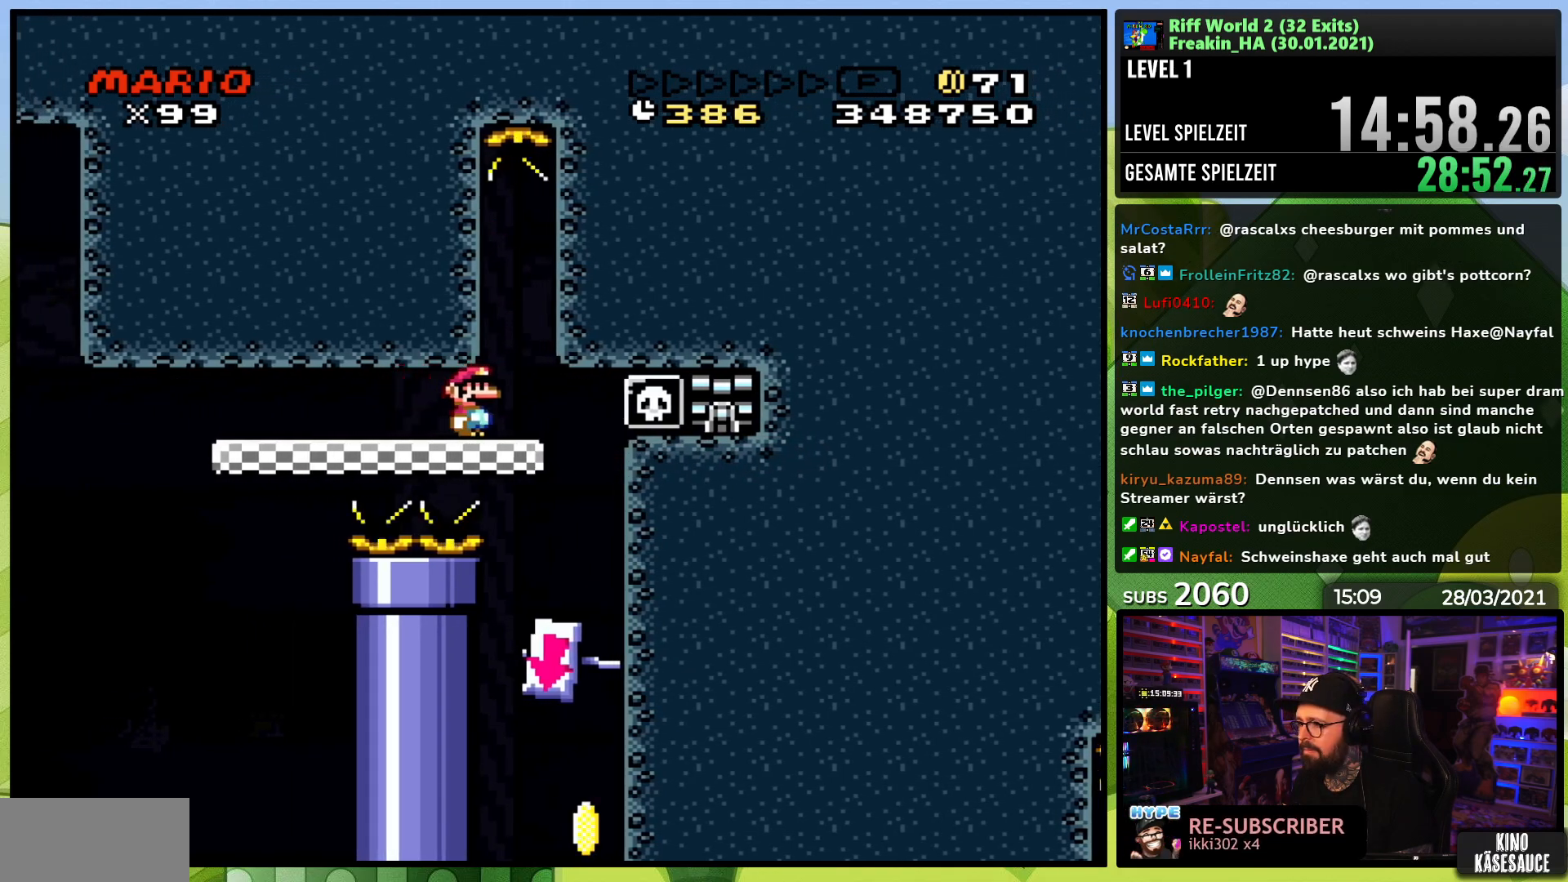
{"dt_ms": 500, "buttons": ["X", "DPAD_RIGHT"], "events": [[100, "DPAD_RIGHT", "up"], [117, "DPAD_LEFT", "down"], [267, "DPAD_LEFT", "up"], [317, "DPAD_RIGHT", "down"]]}
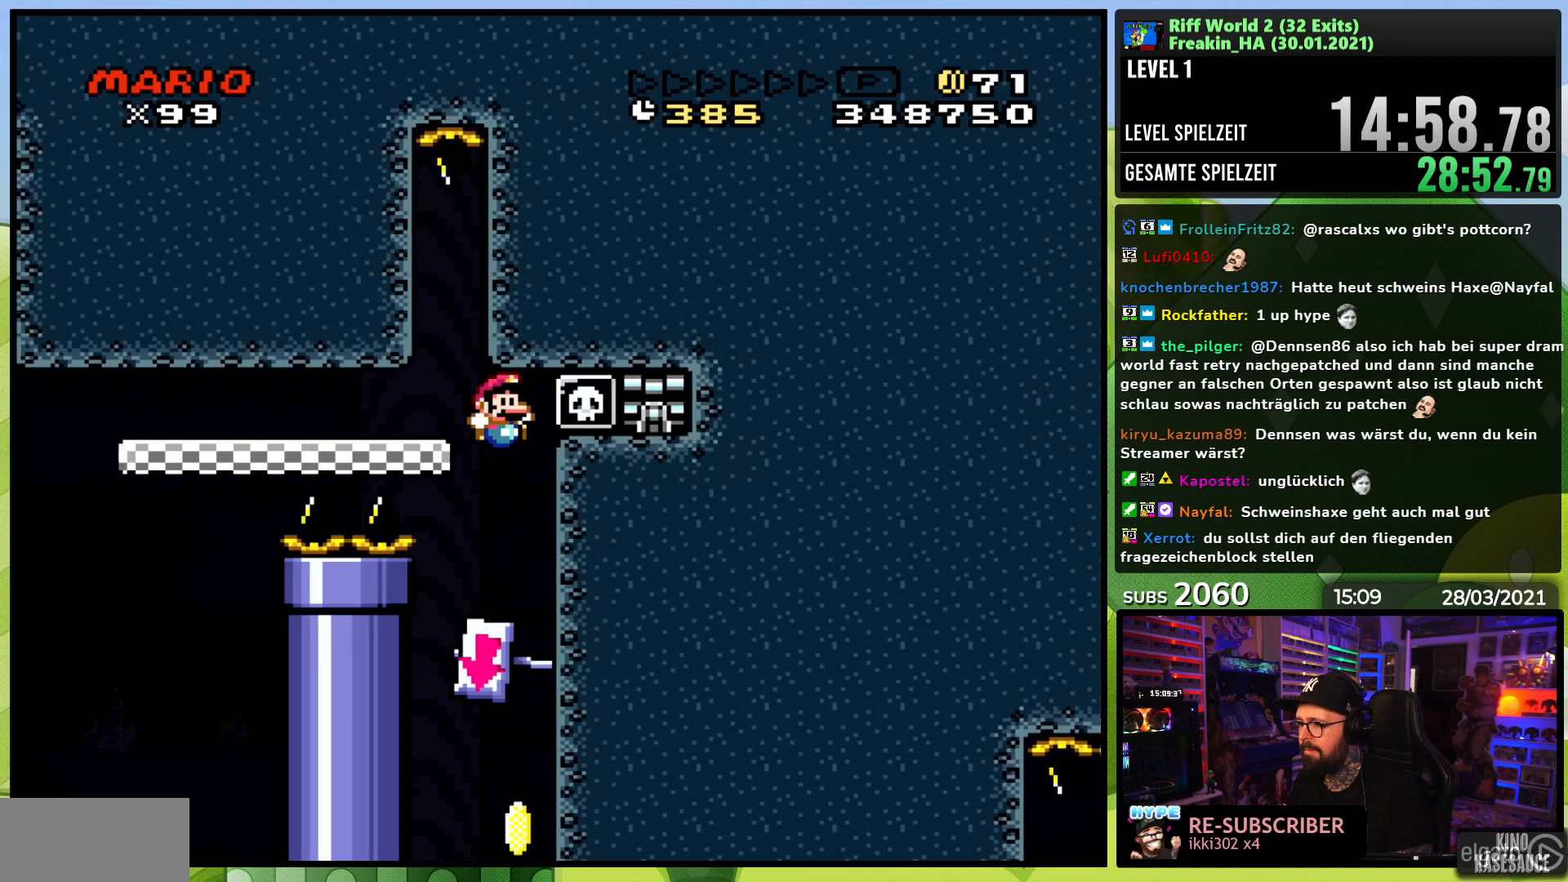
{"dt_ms": 500, "buttons": ["X"], "events": [[50, "DPAD_RIGHT", "up"]]}
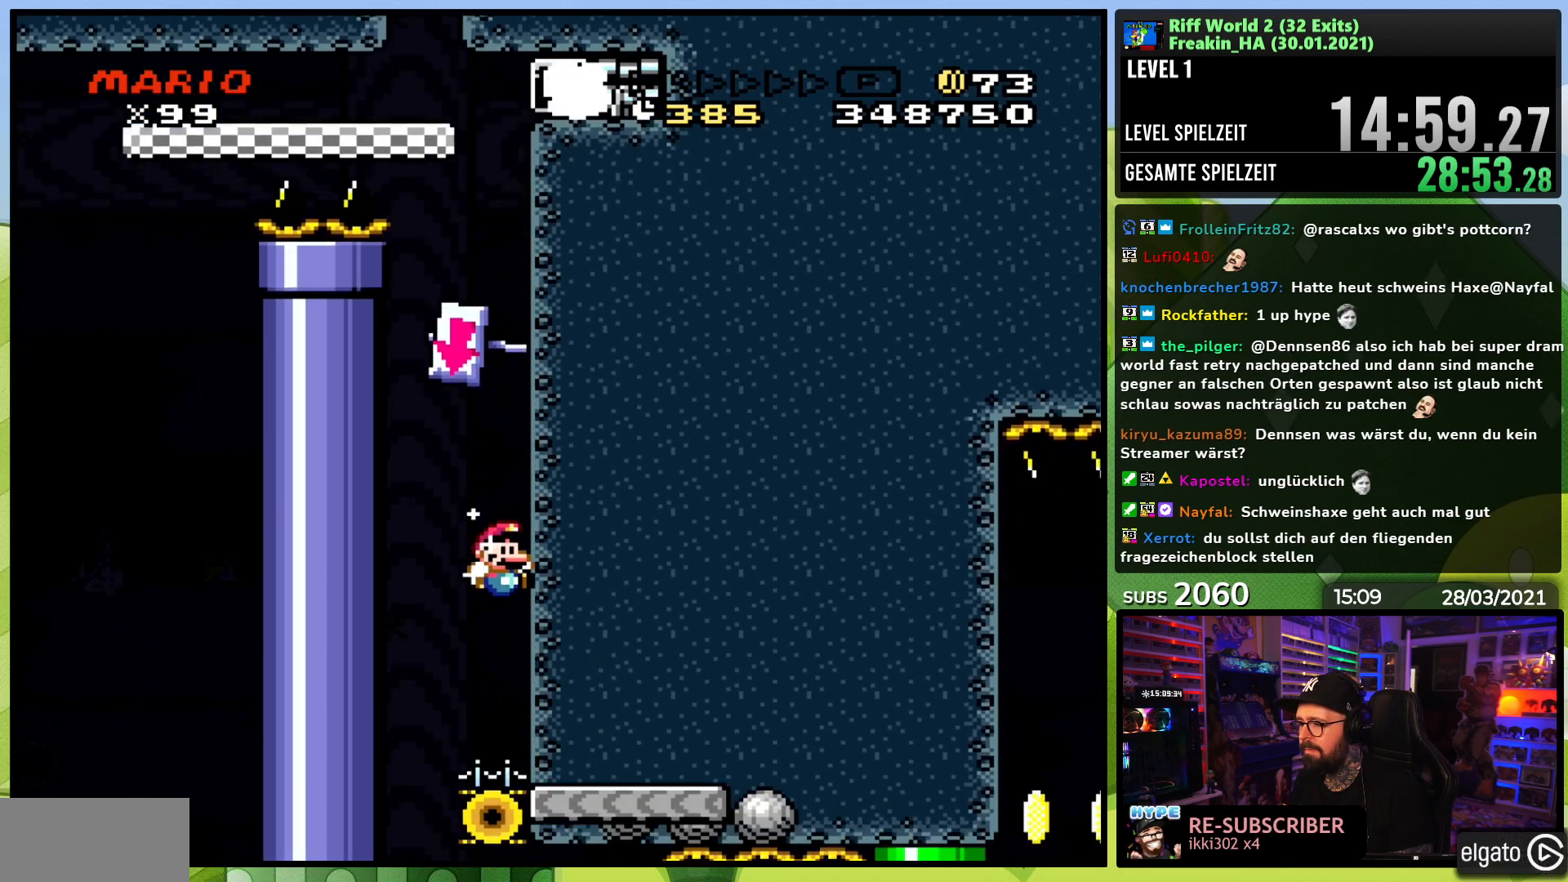
{"dt_ms": 500, "buttons": ["X"], "events": [[150, "DPAD_LEFT", "down"], [500, "DPAD_LEFT", "up"]]}
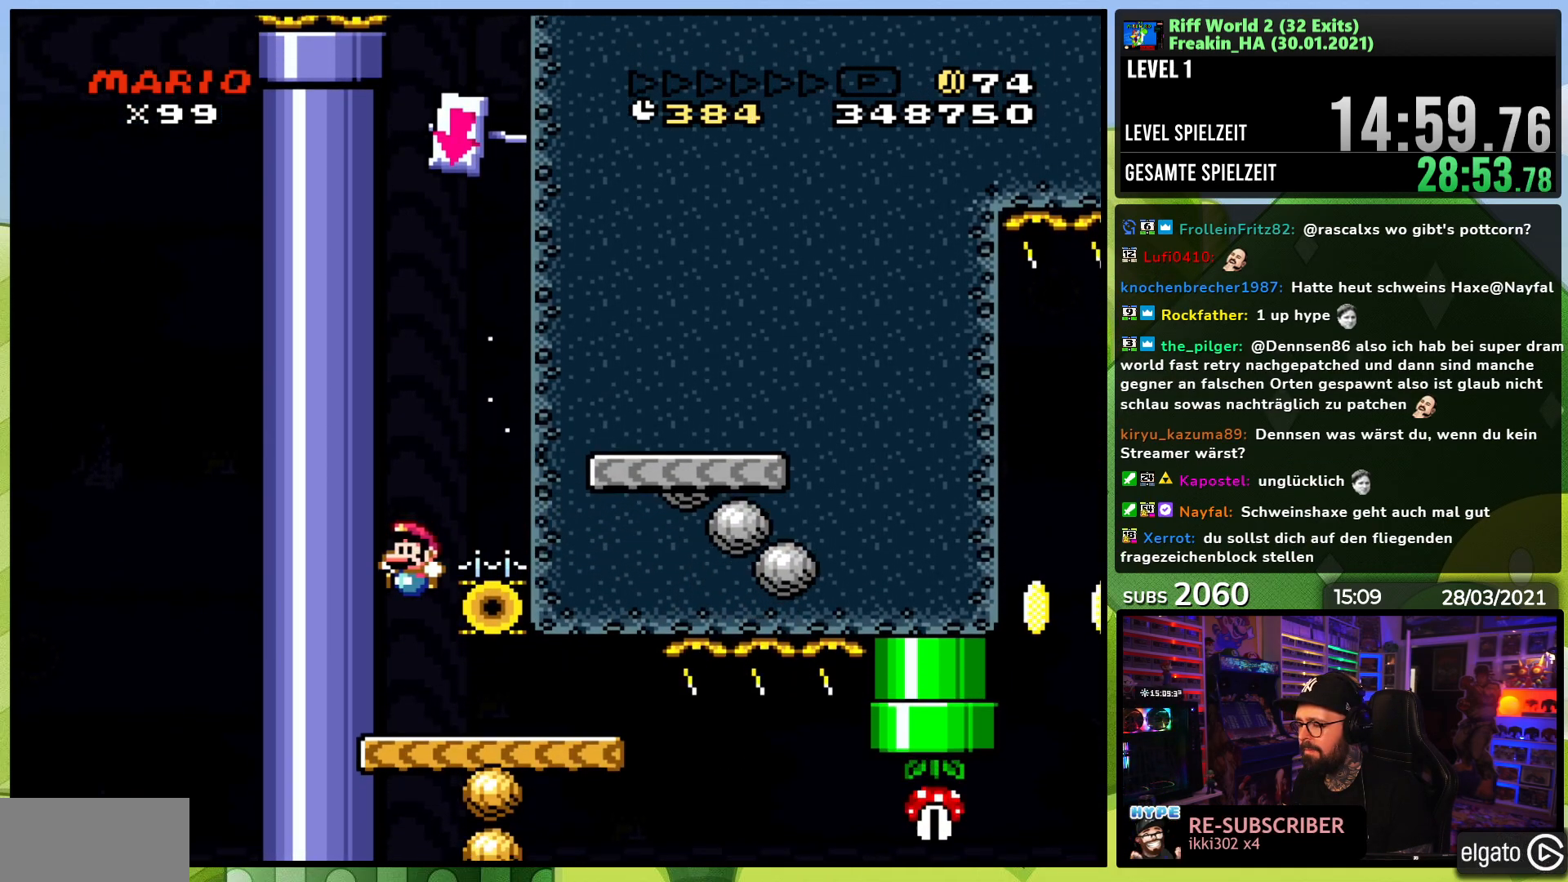
{"dt_ms": 500, "buttons": ["X"], "events": [[67, "DPAD_RIGHT", "down"], [217, "DPAD_RIGHT", "up"]]}
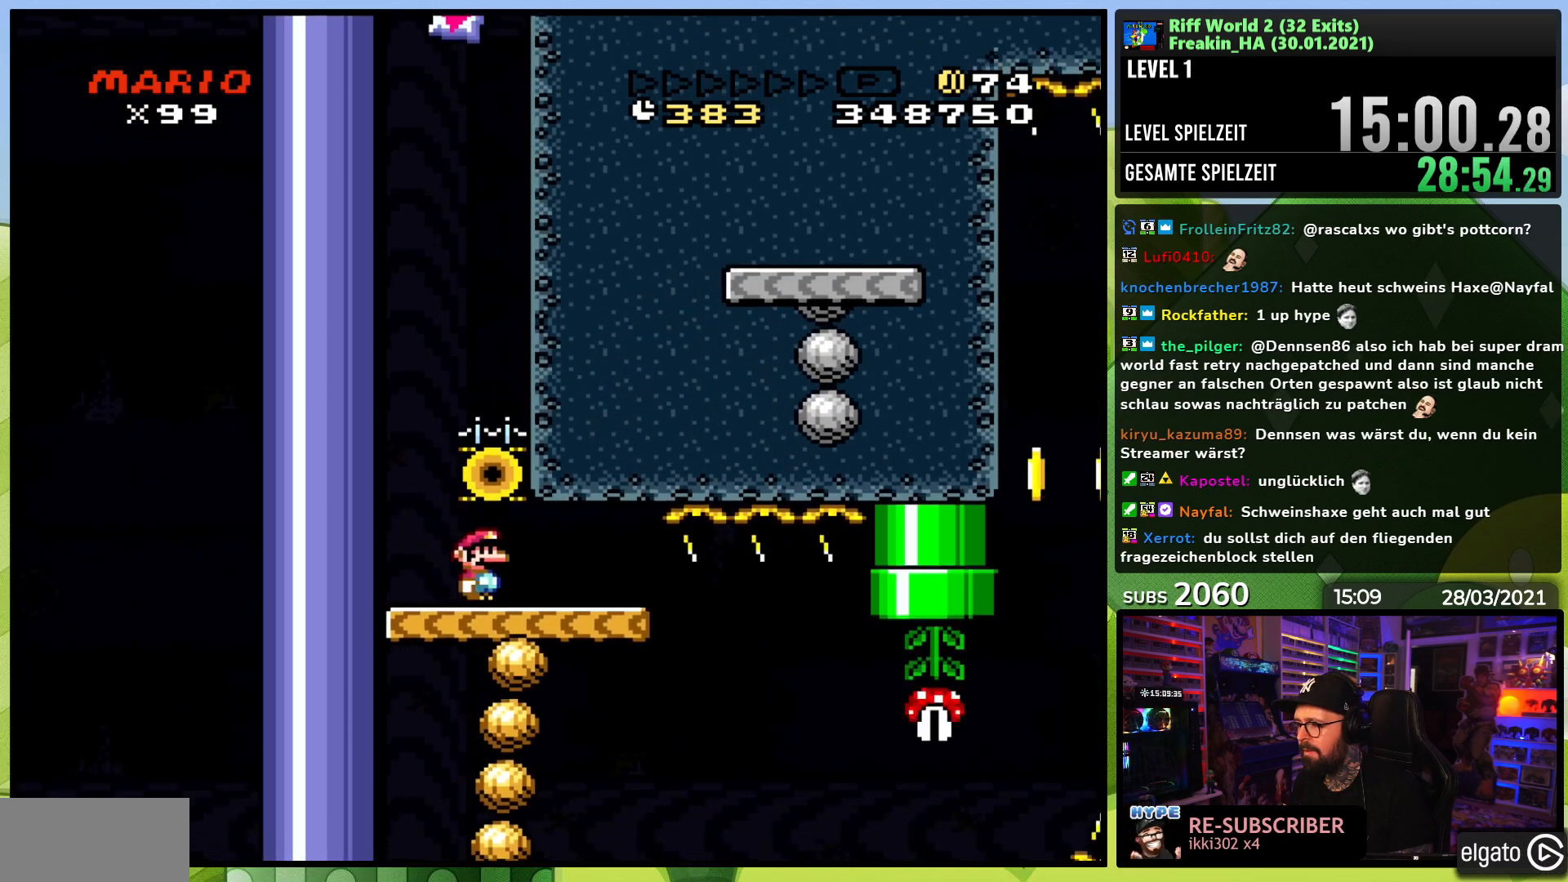
{"dt_ms": 500, "buttons": ["Y"], "events": [[400, "Y", "down"], [417, "X", "up"]]}
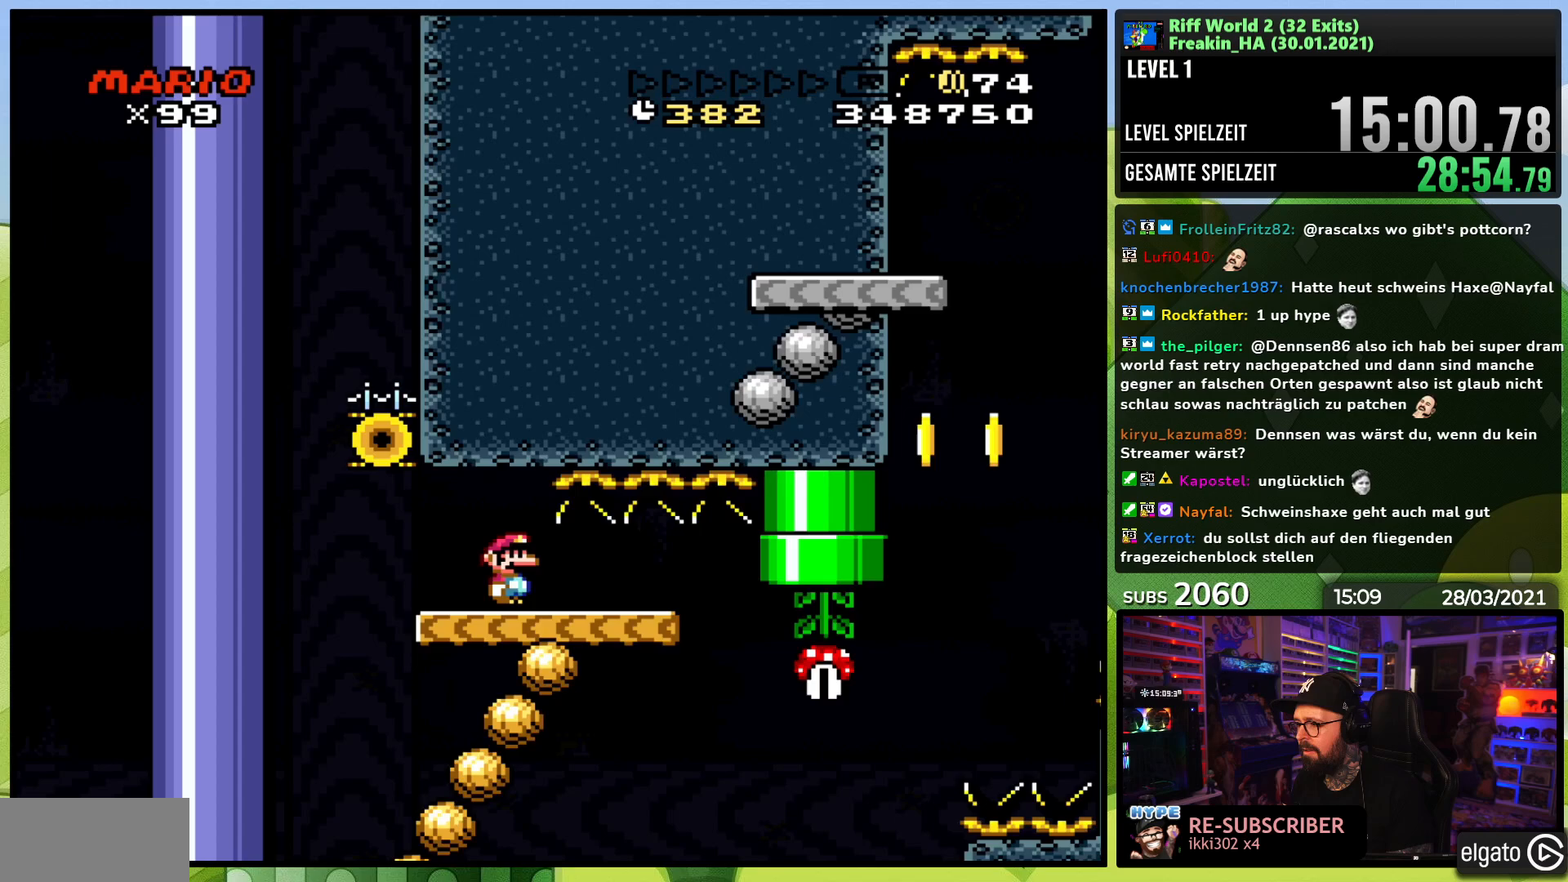
{"dt_ms": 1000, "buttons": ["Y", "DPAD_RIGHT"], "events": [[83, "DPAD_RIGHT", "down"], [567, "B", "down"], [633, "DPAD_LEFT", "down"], [633, "DPAD_RIGHT", "up"], [833, "DPAD_LEFT", "up"], [833, "DPAD_RIGHT", "down"], [883, "B", "up"]]}
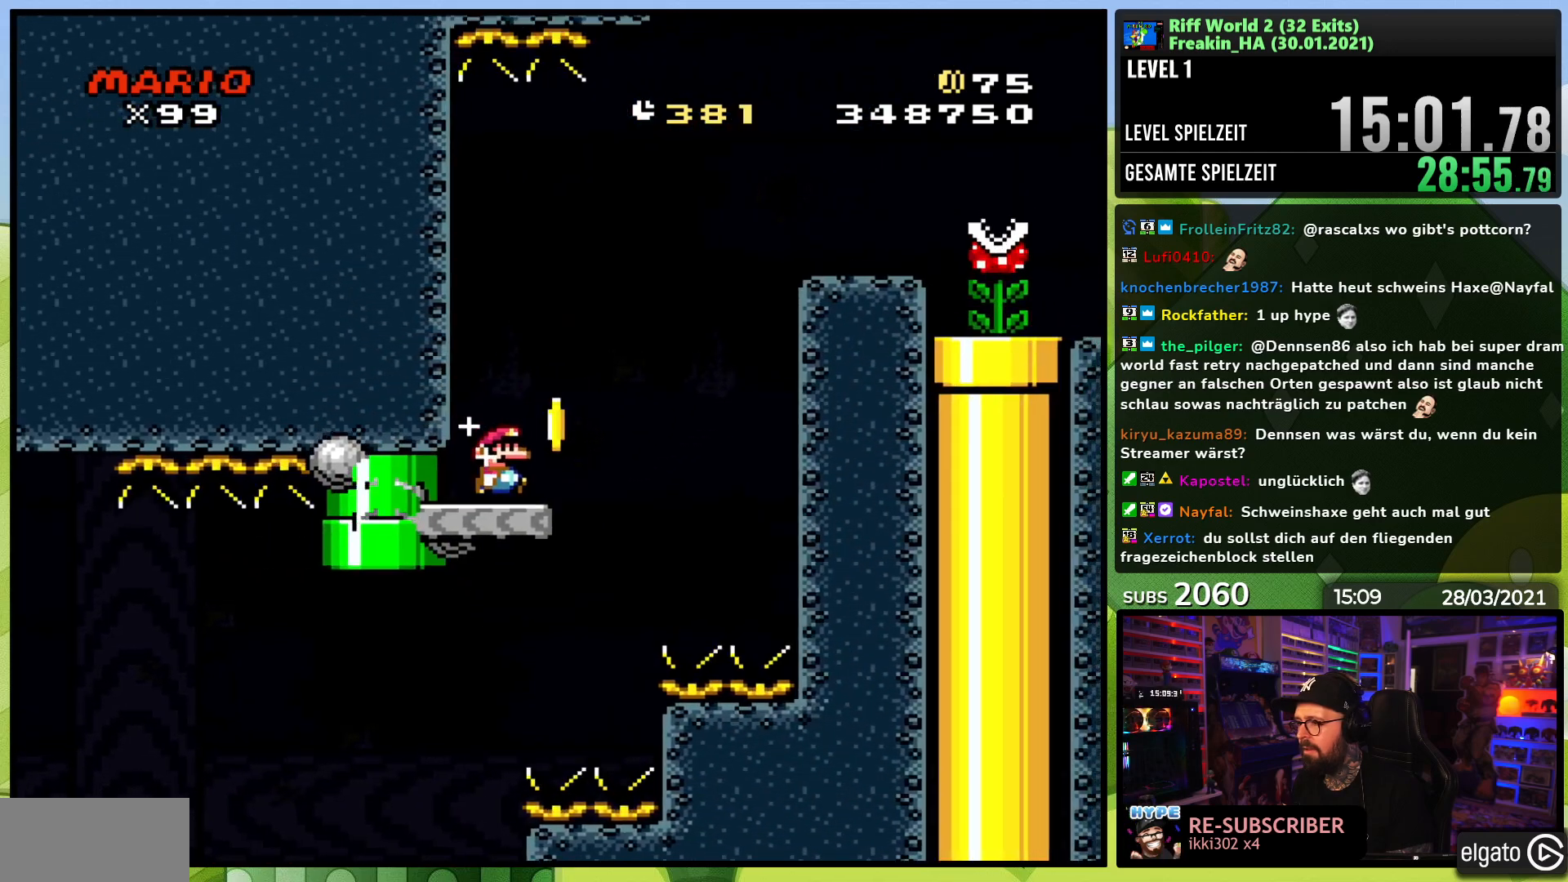
{"dt_ms": 500, "buttons": ["B", "Y", "DPAD_RIGHT"], "events": [[33, "B", "down"]]}
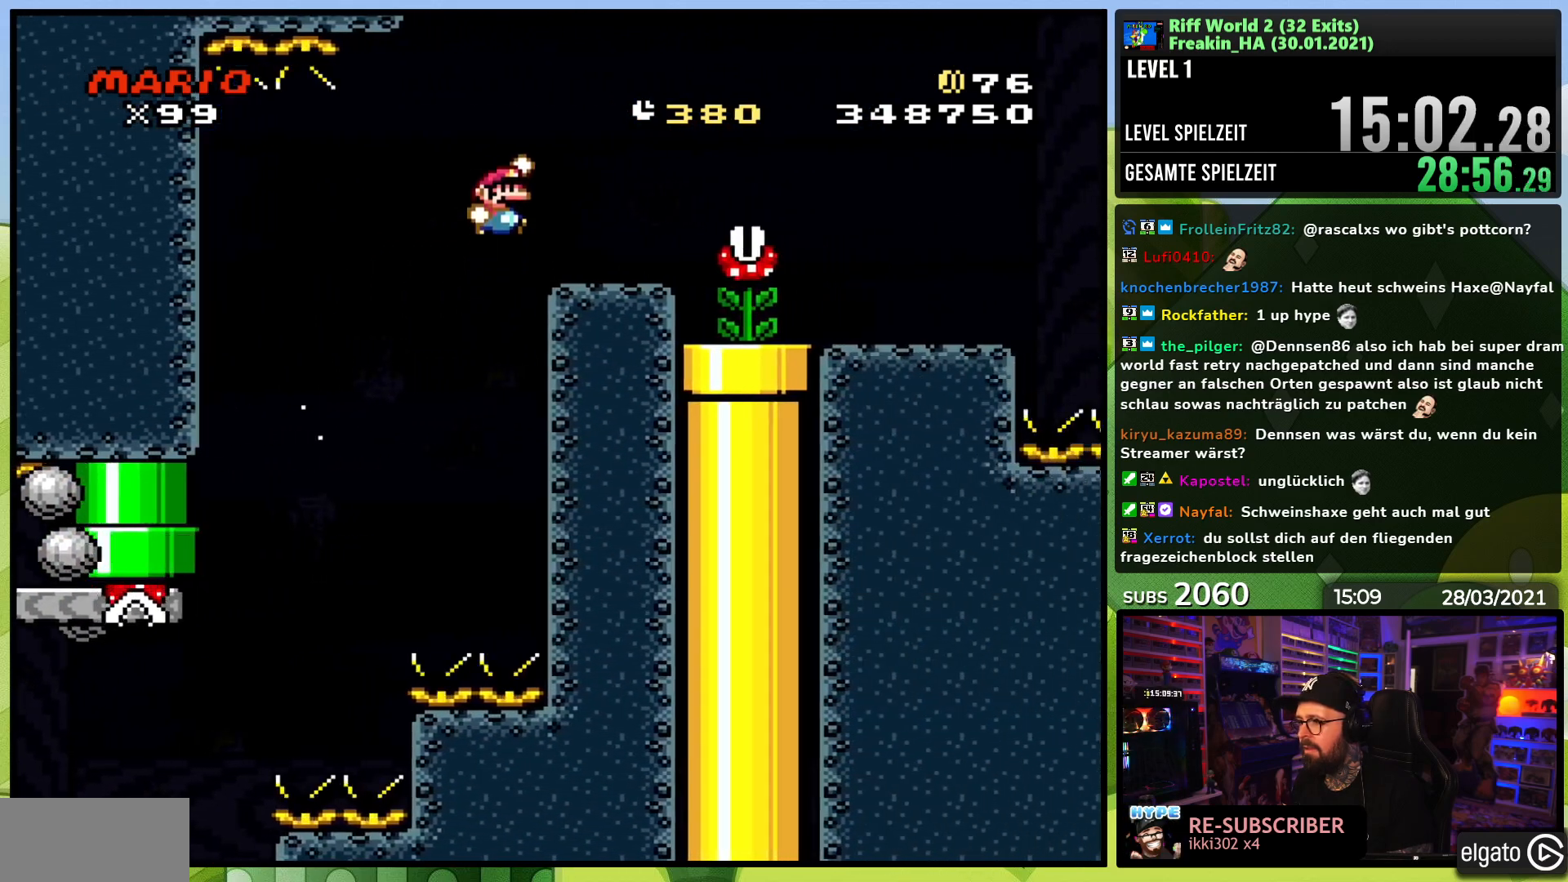
{"dt_ms": 500, "buttons": ["A", "X", "DPAD_RIGHT"], "events": [[67, "DPAD_RIGHT", "up"], [83, "DPAD_LEFT", "down"], [100, "B", "up"], [133, "X", "down"], [133, "Y", "up"], [167, "DPAD_LEFT", "up"], [167, "DPAD_RIGHT", "down"], [250, "A", "down"], [317, "A", "up"], [433, "A", "down"]]}
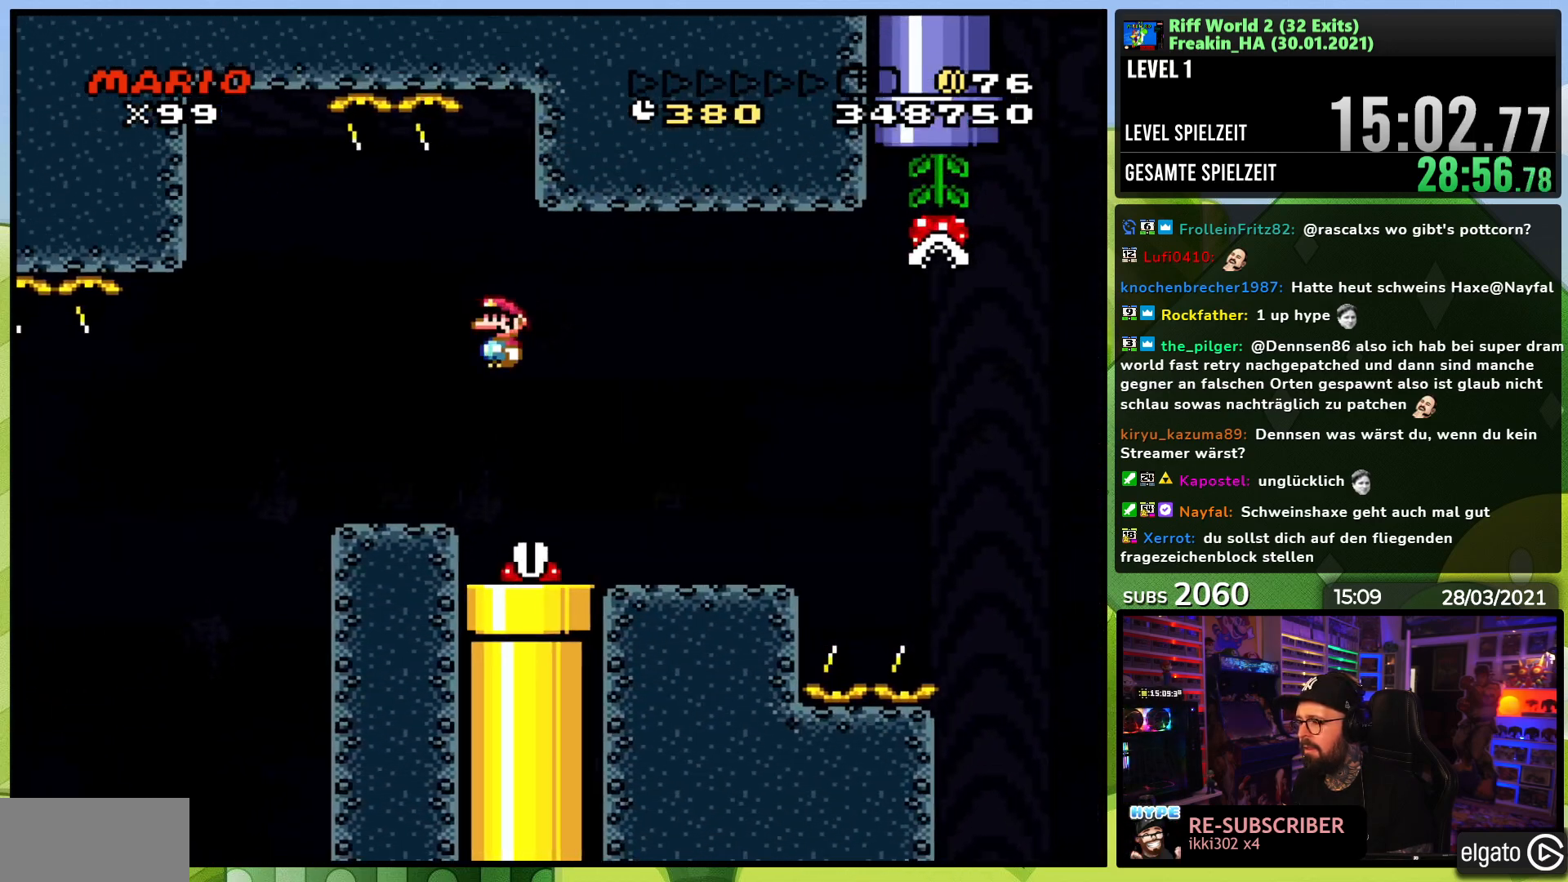
{"dt_ms": 500, "buttons": ["A", "X", "DPAD_RIGHT"], "events": [[200, "A", "up"], [483, "A", "down"]]}
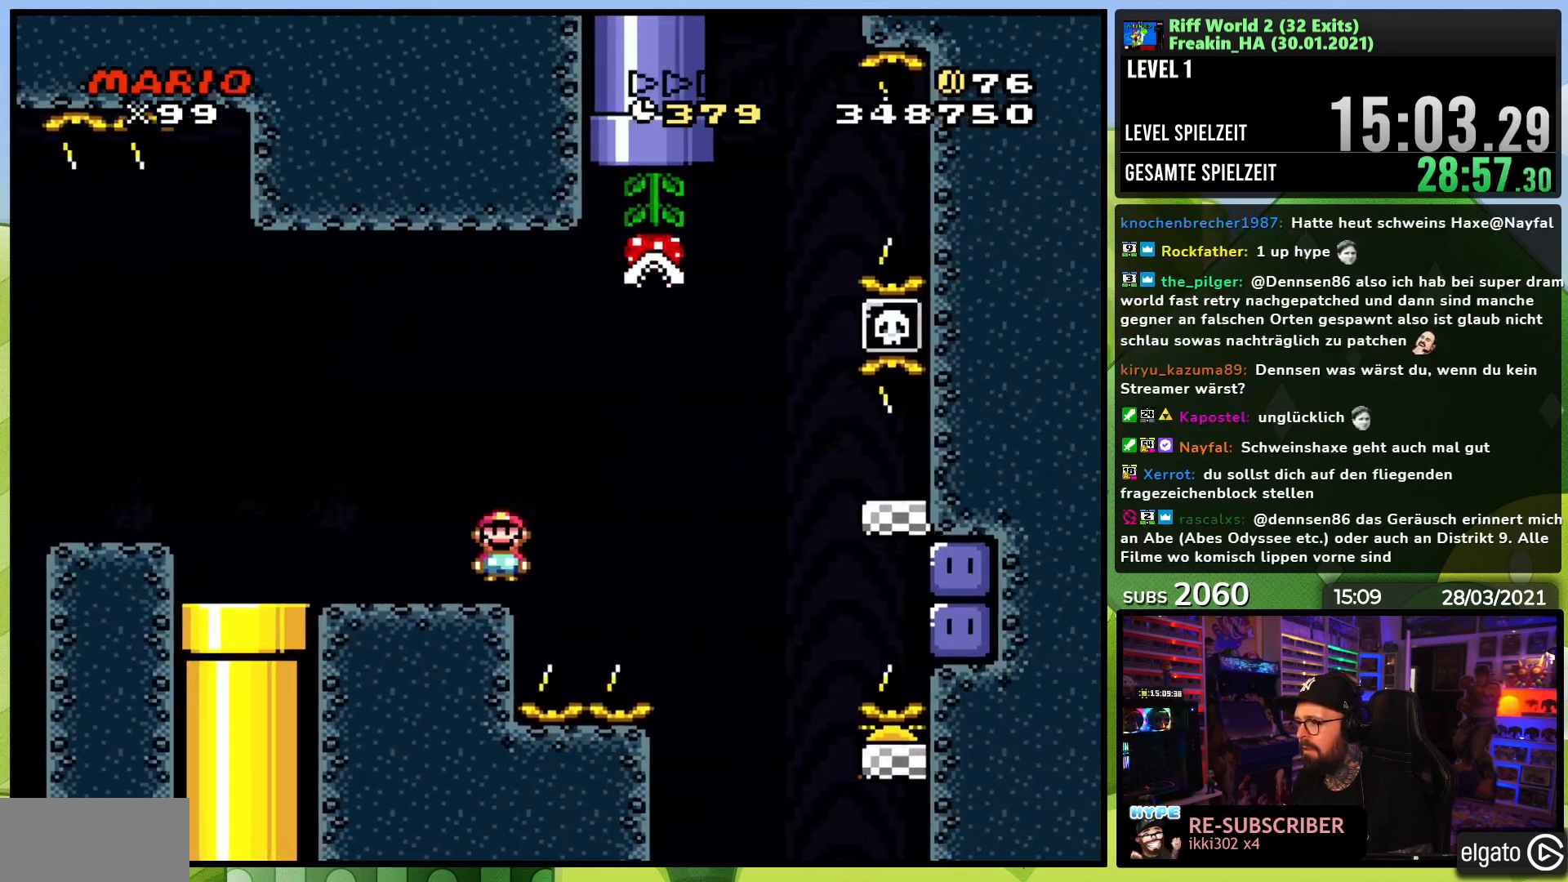
{"dt_ms": 500, "buttons": ["A", "X", "DPAD_RIGHT"], "events": [[33, "A", "up"], [83, "A", "down"], [83, "DPAD_LEFT", "down"], [83, "X", "up"], [100, "A", "up"], [100, "DPAD_LEFT", "up"], [100, "X", "down"], [150, "A", "down"], [250, "A", "up"], [300, "A", "down"]]}
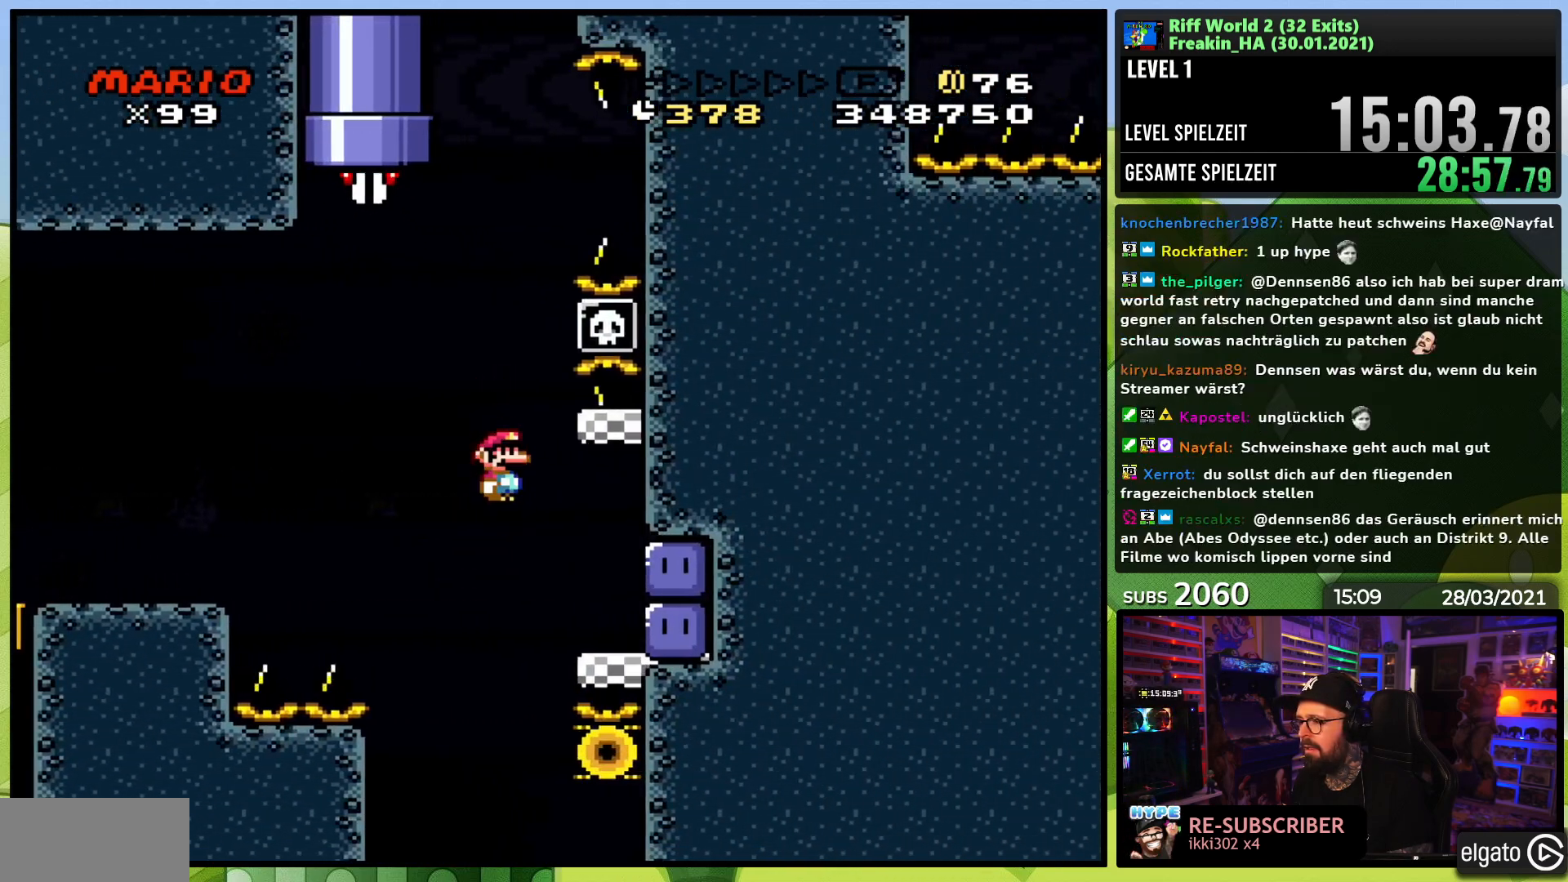
{"dt_ms": 500, "buttons": ["Y", "DPAD_LEFT"], "events": [[200, "A", "up"], [200, "X", "up"], [283, "Y", "down"], [317, "DPAD_RIGHT", "up"], [350, "DPAD_LEFT", "down"]]}
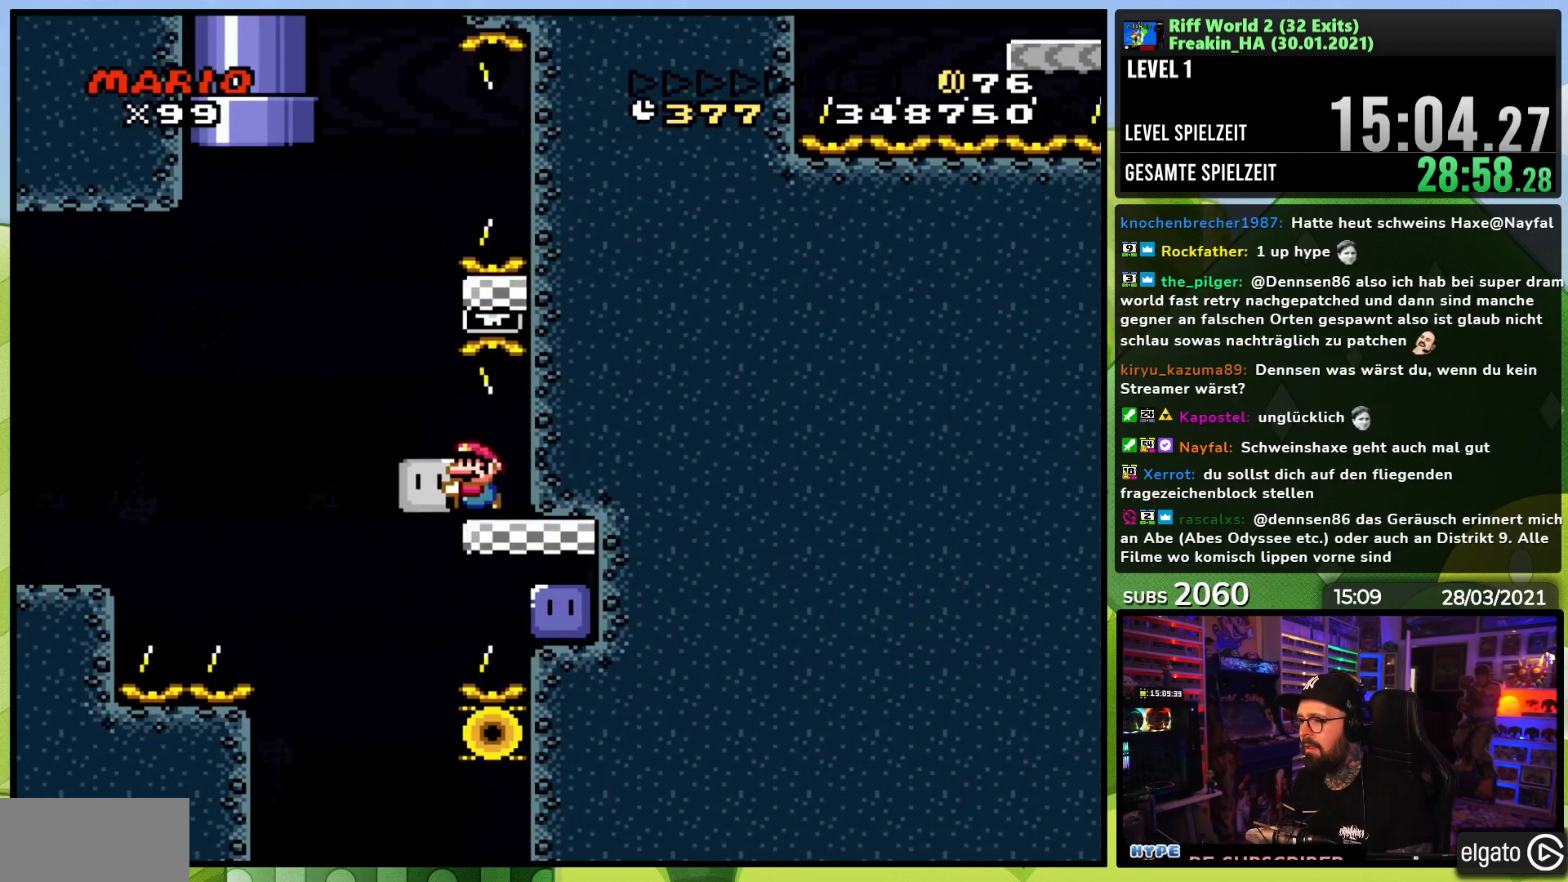
{"dt_ms": 500, "buttons": ["B", "Y", "DPAD_RIGHT"], "events": [[83, "DPAD_DOWN", "down"], [83, "DPAD_LEFT", "up"], [83, "Y", "up"], [100, "DPAD_DOWN", "up"], [100, "DPAD_LEFT", "down"], [100, "Y", "down"], [117, "B", "down"], [217, "DPAD_LEFT", "up"], [217, "DPAD_RIGHT", "down"]]}
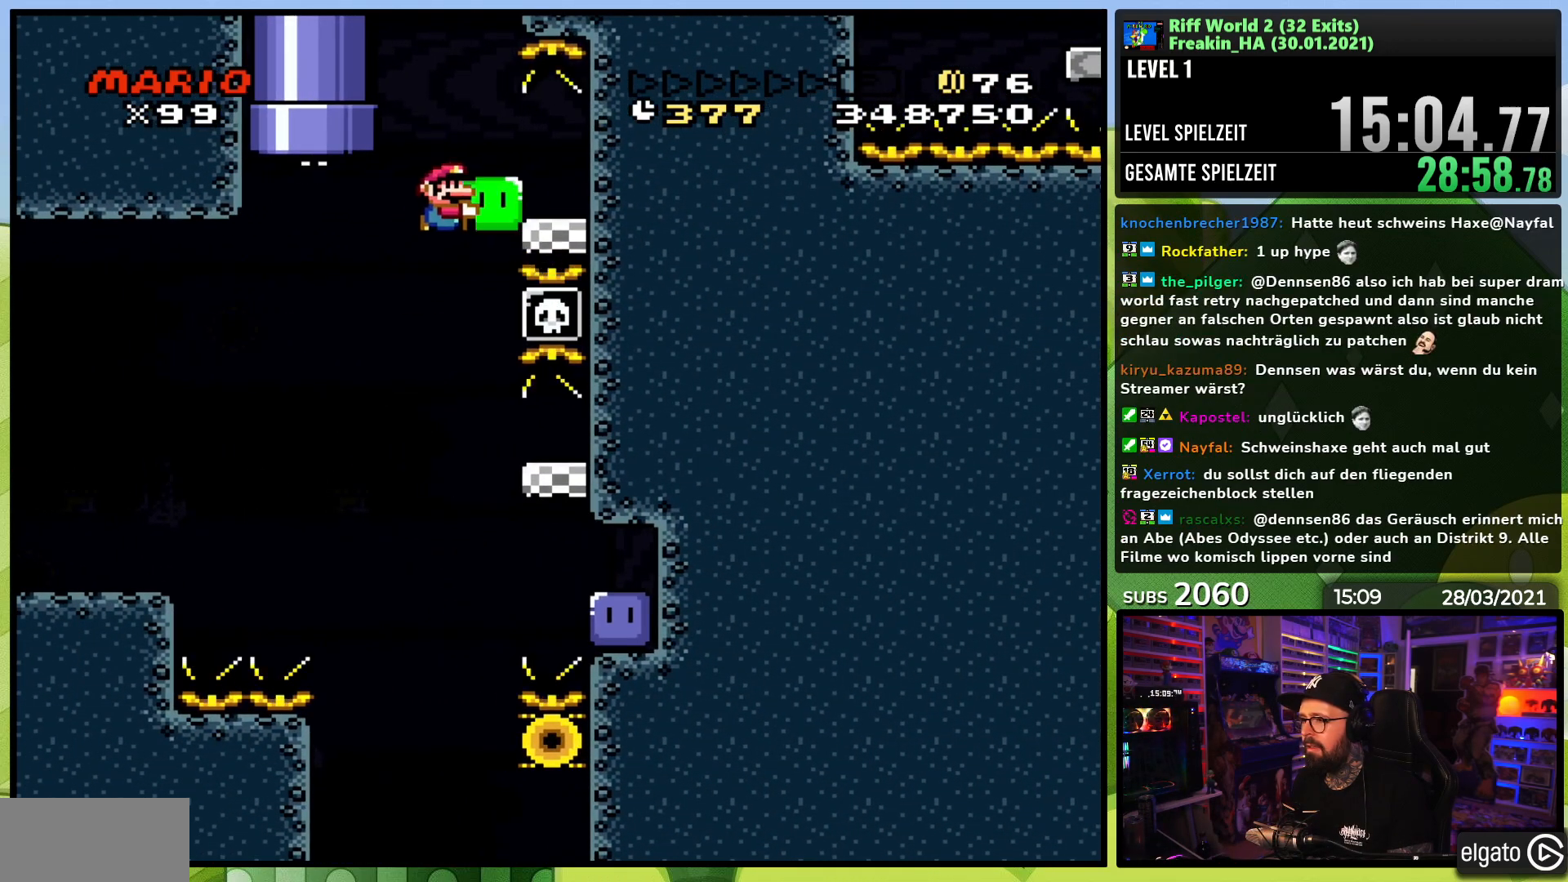
{"dt_ms": 500, "buttons": ["Y", "DPAD_LEFT"], "events": [[200, "DPAD_RIGHT", "up"], [250, "DPAD_LEFT", "down"], [283, "B", "up"]]}